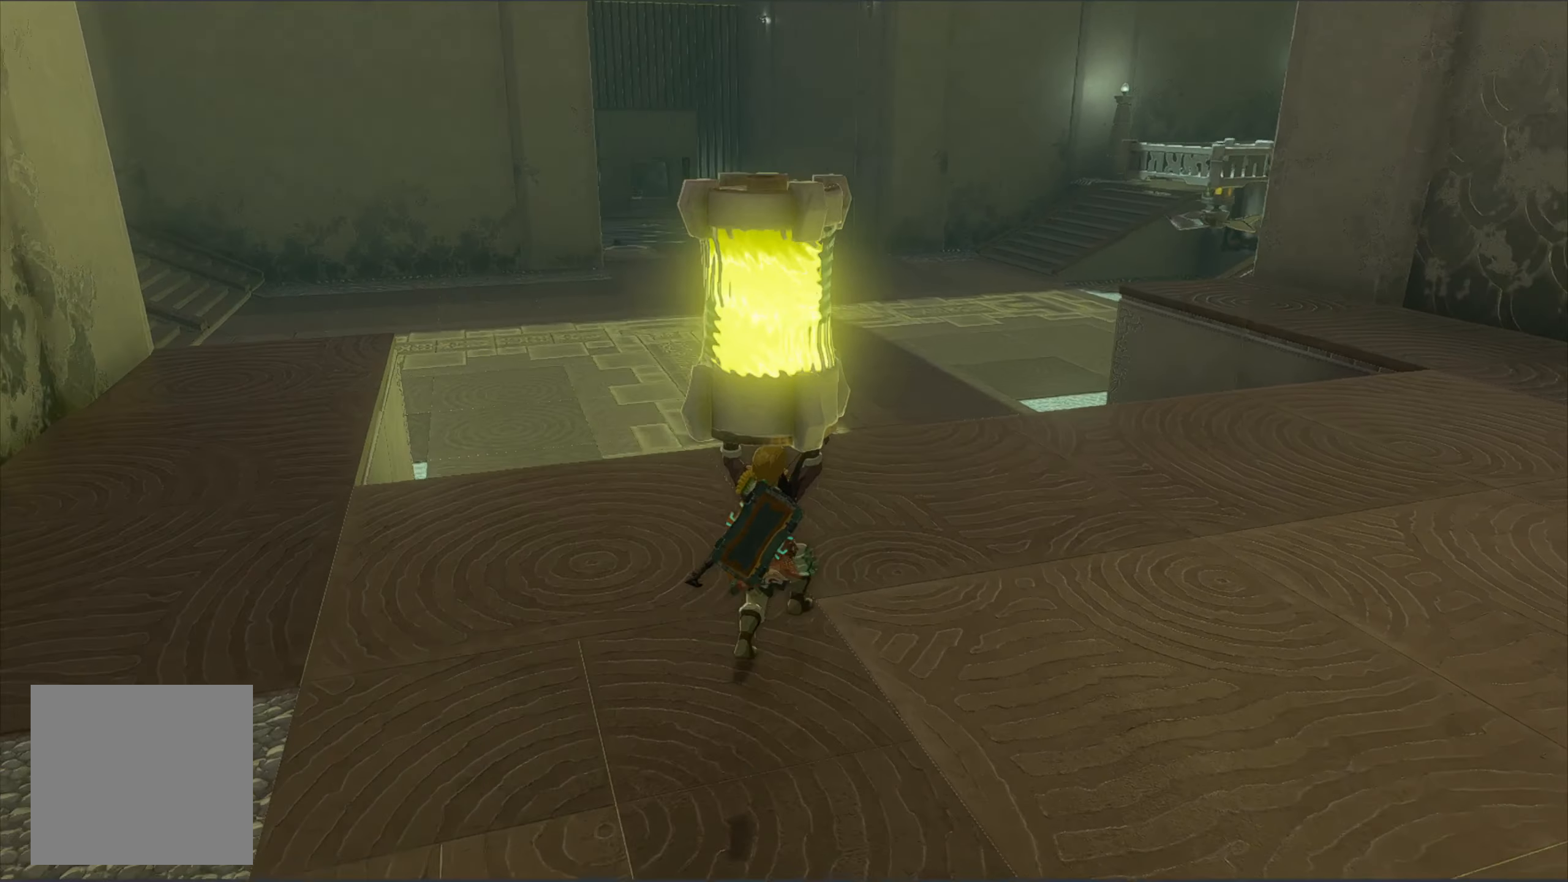
Gameplay with a controller (Xbox layout); each line is a JSON object with the inputs held at the frame after it. "events" lists button and stick changes between this image and that frame as [ms after this image, input, new state], when the widget could be followed in between.
{"buttons": [], "left_stick": "up", "right_stick": "right", "events": []}
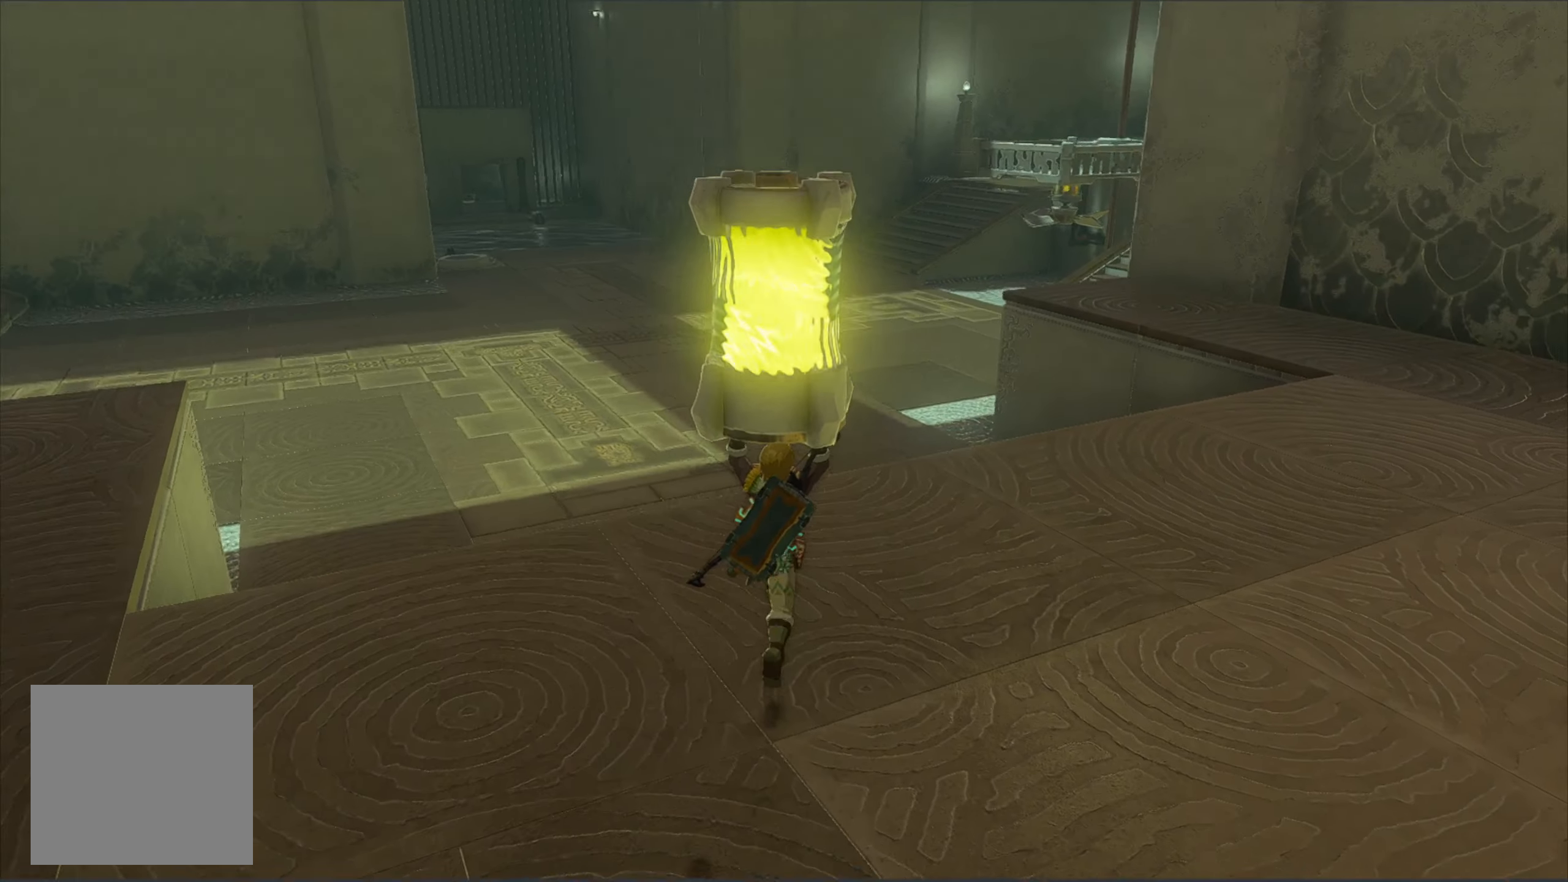
{"buttons": [], "left_stick": "up", "right_stick": "right", "events": []}
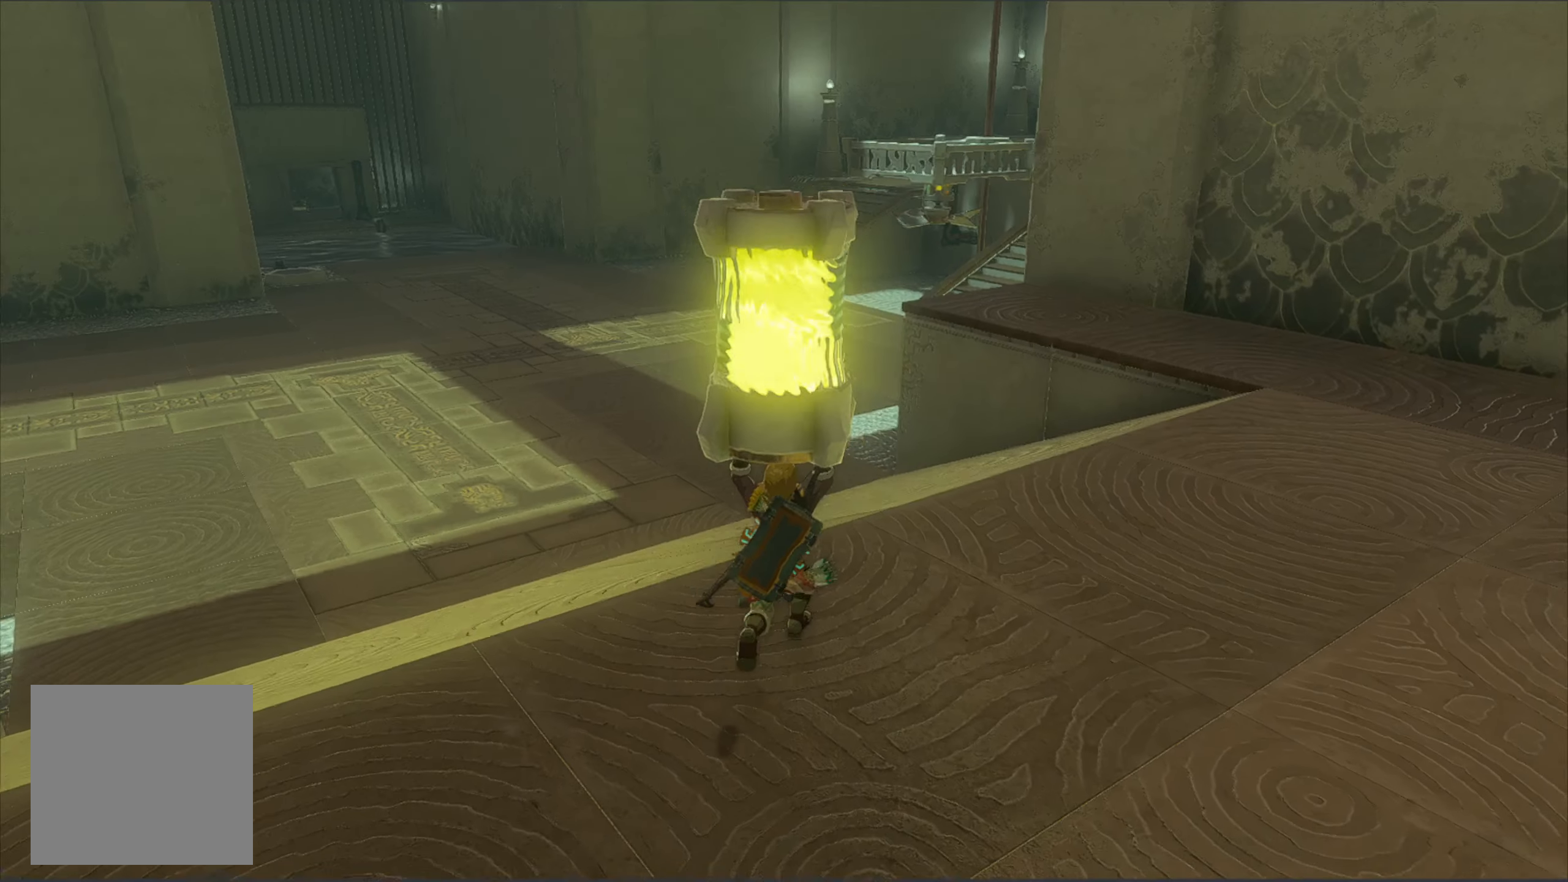
{"buttons": [], "left_stick": "up", "right_stick": "right", "events": []}
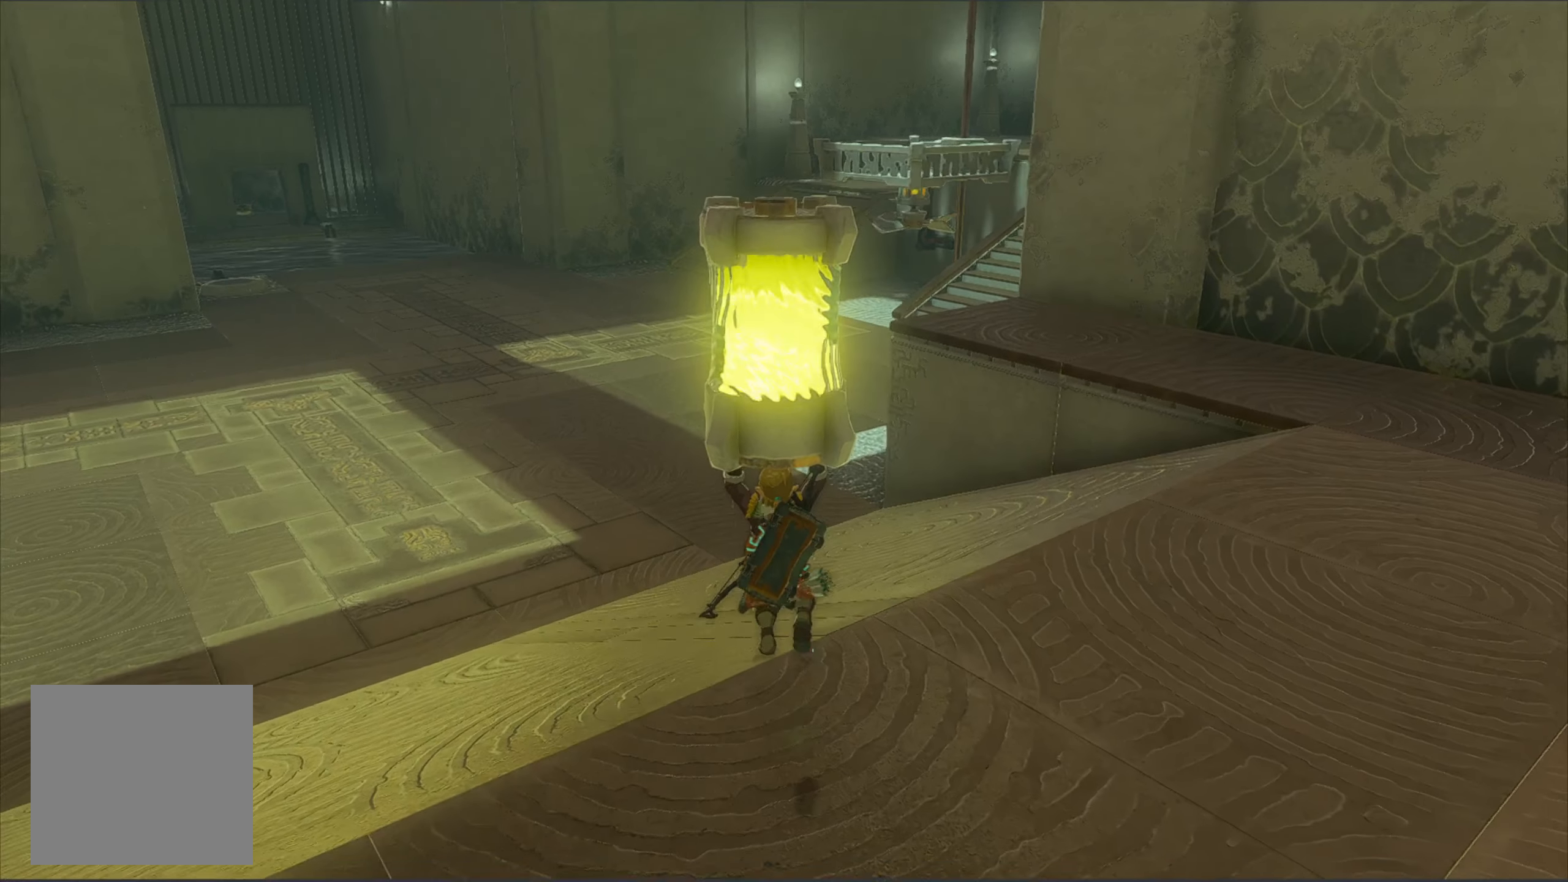
{"buttons": [], "left_stick": "up", "right_stick": "center", "events": [[116, "right_stick", "center"]]}
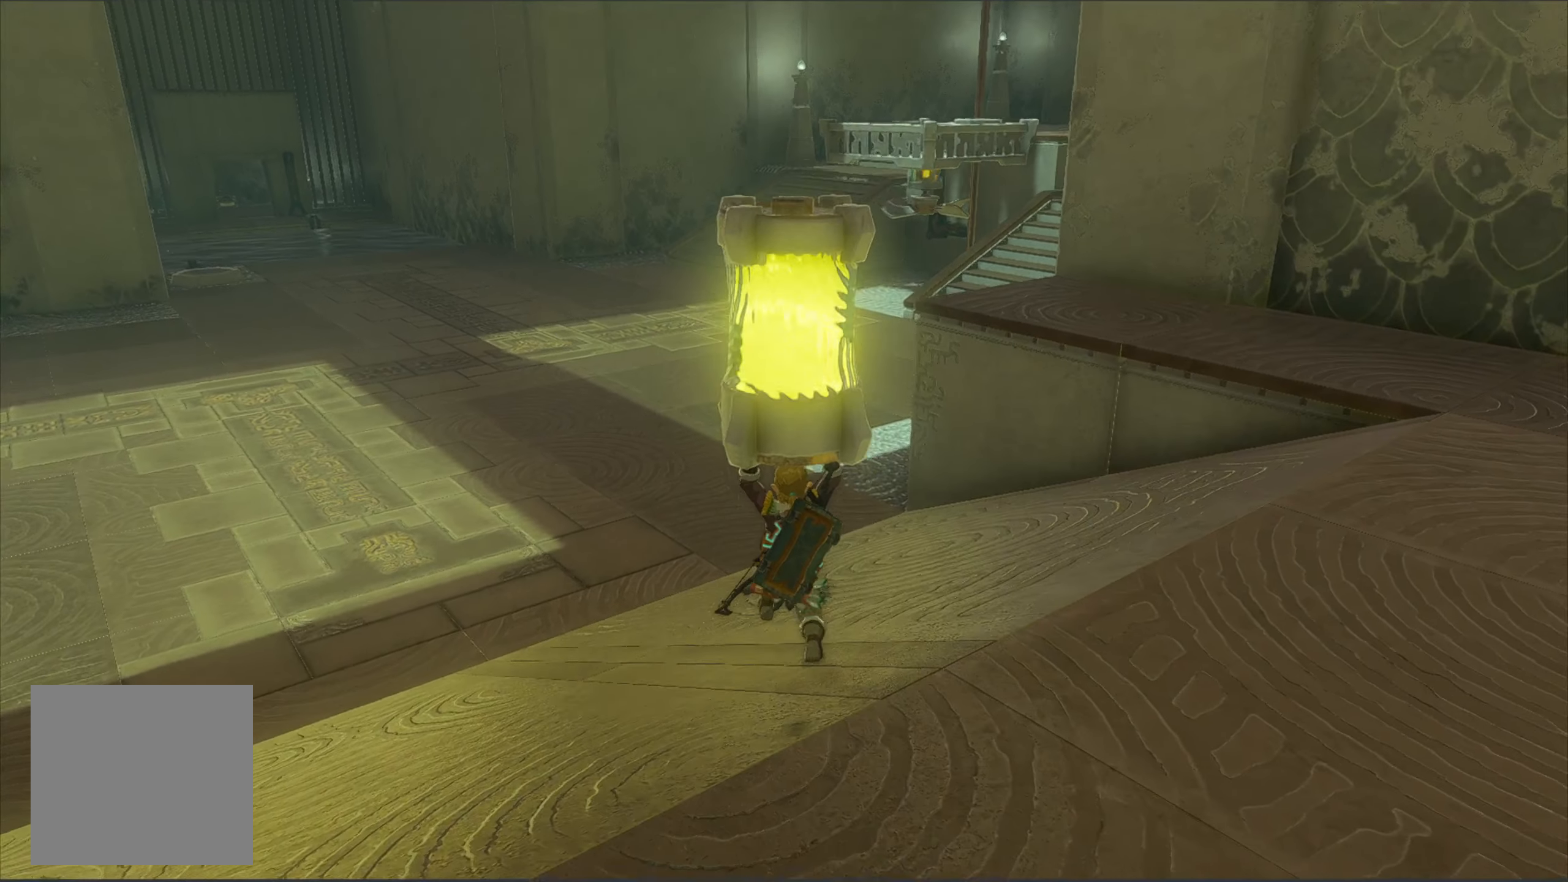
{"buttons": [], "left_stick": "up", "right_stick": "center", "events": []}
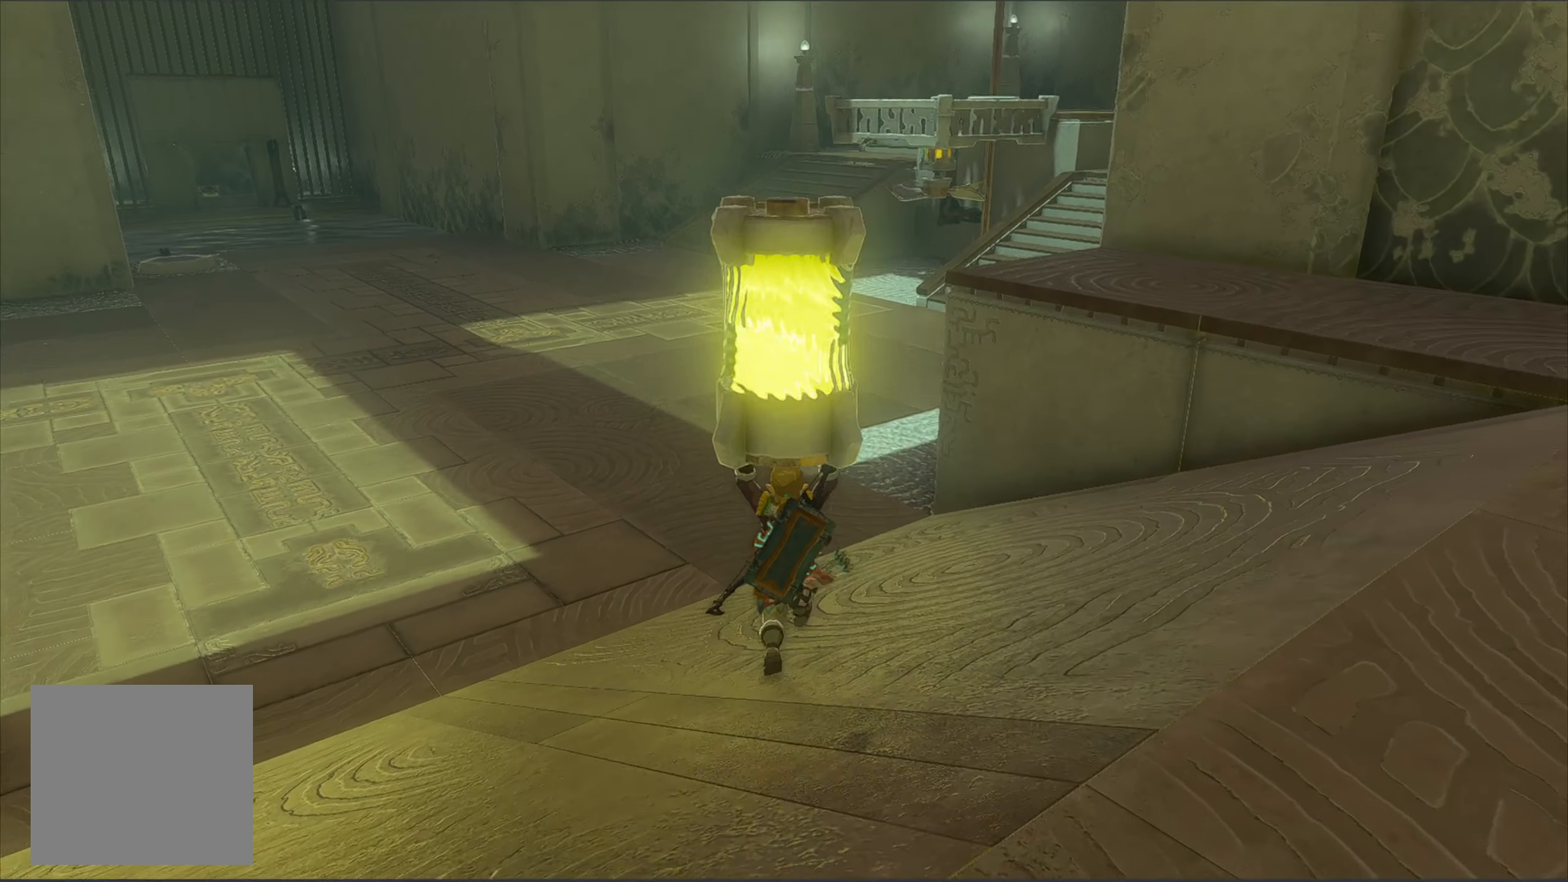
{"buttons": [], "left_stick": "up", "right_stick": "center", "events": []}
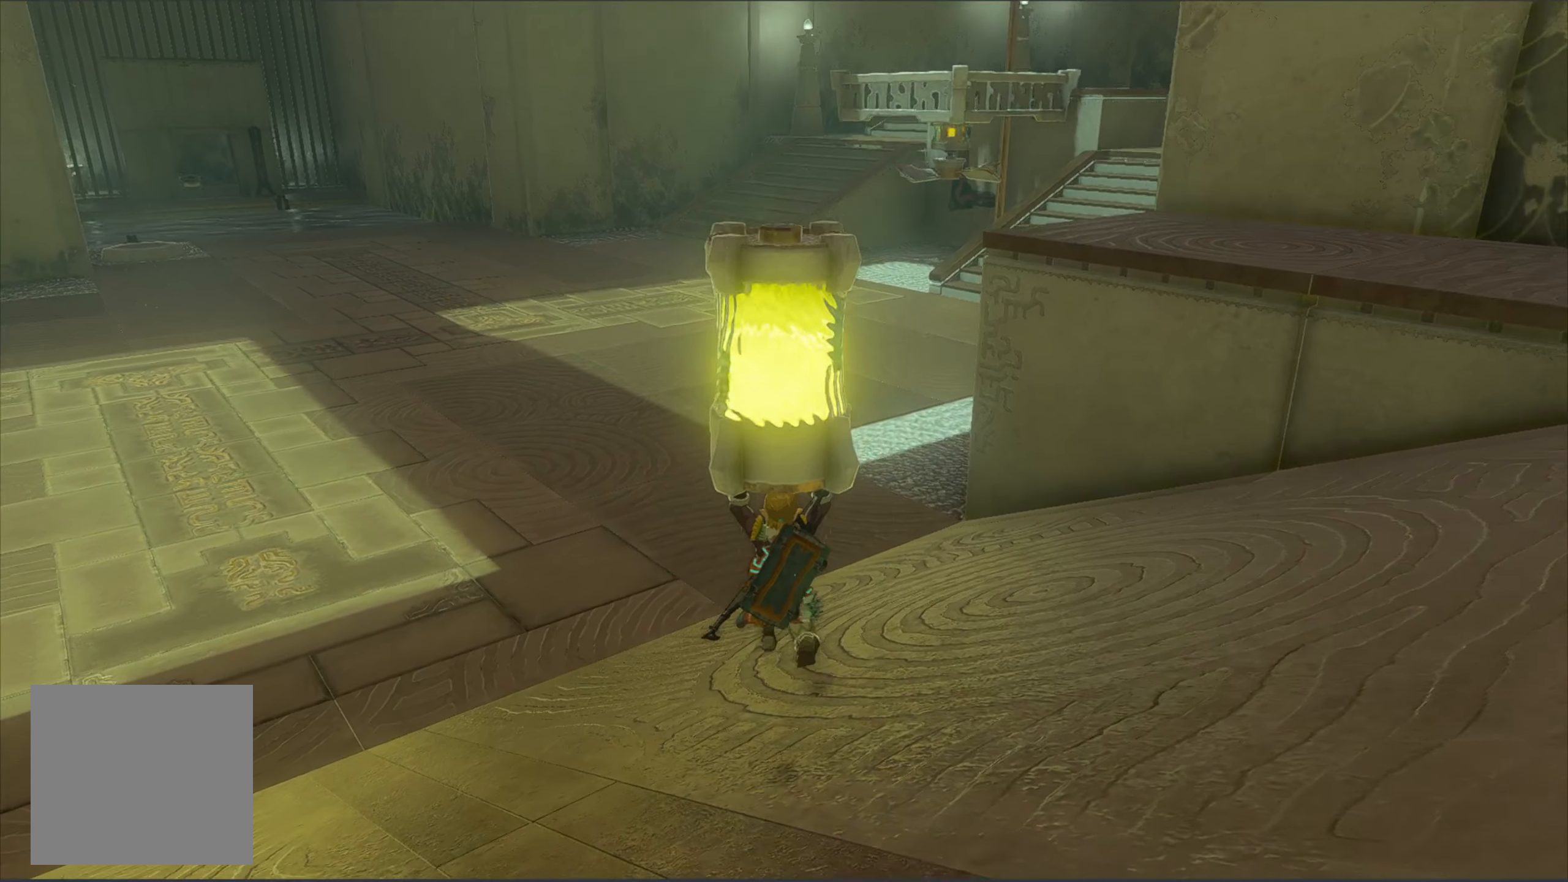
{"buttons": [], "left_stick": "up", "right_stick": "center", "events": []}
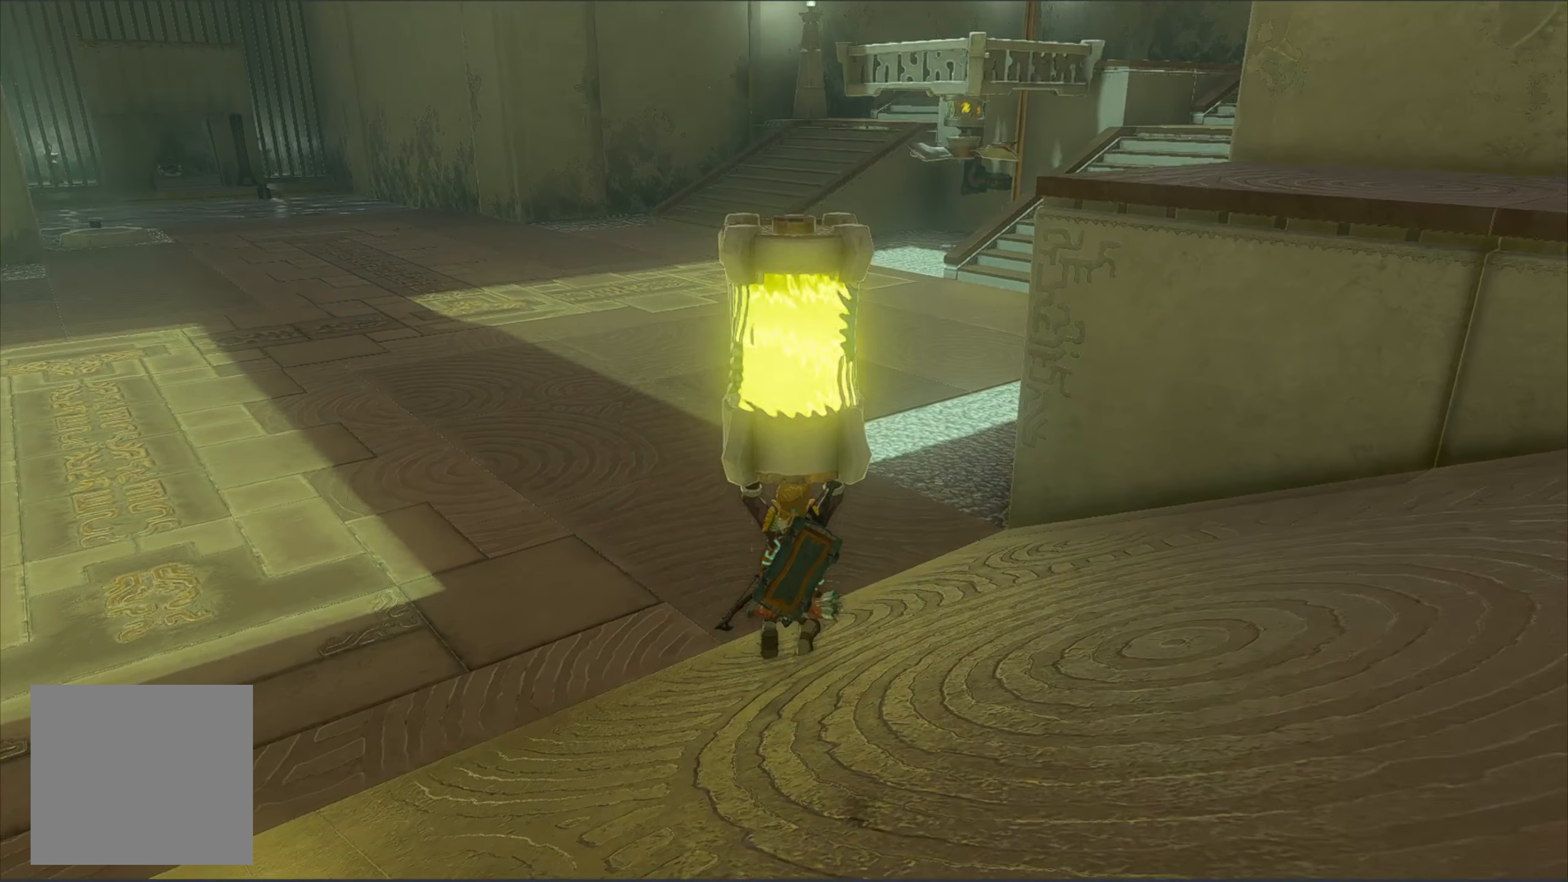
{"buttons": [], "left_stick": "up", "right_stick": "right", "events": [[150, "right_stick", "right"]]}
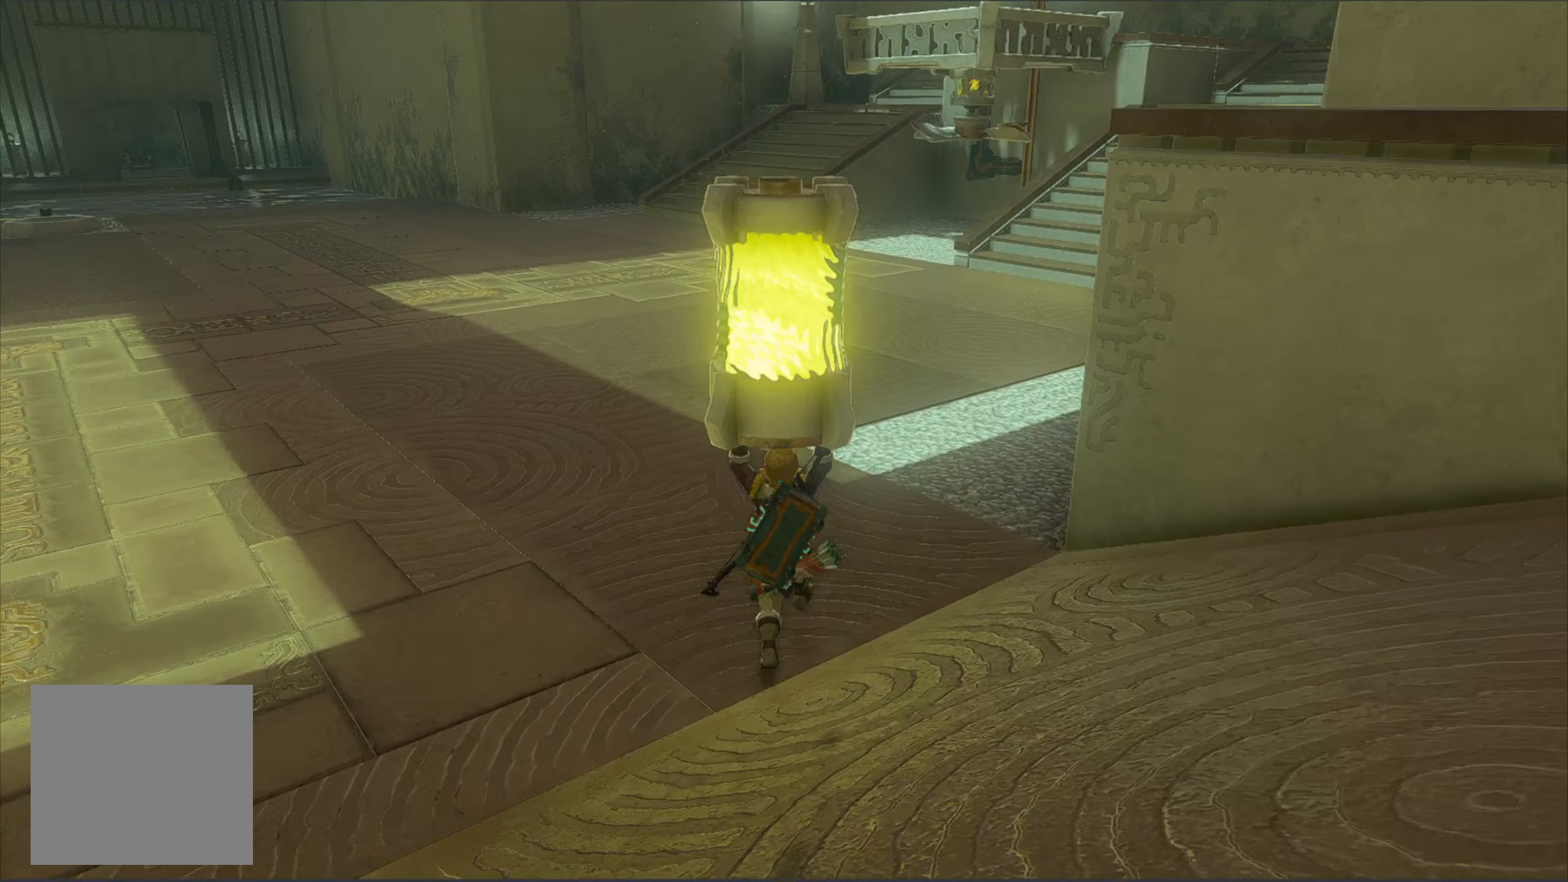
{"buttons": [], "left_stick": "up", "right_stick": "right", "events": []}
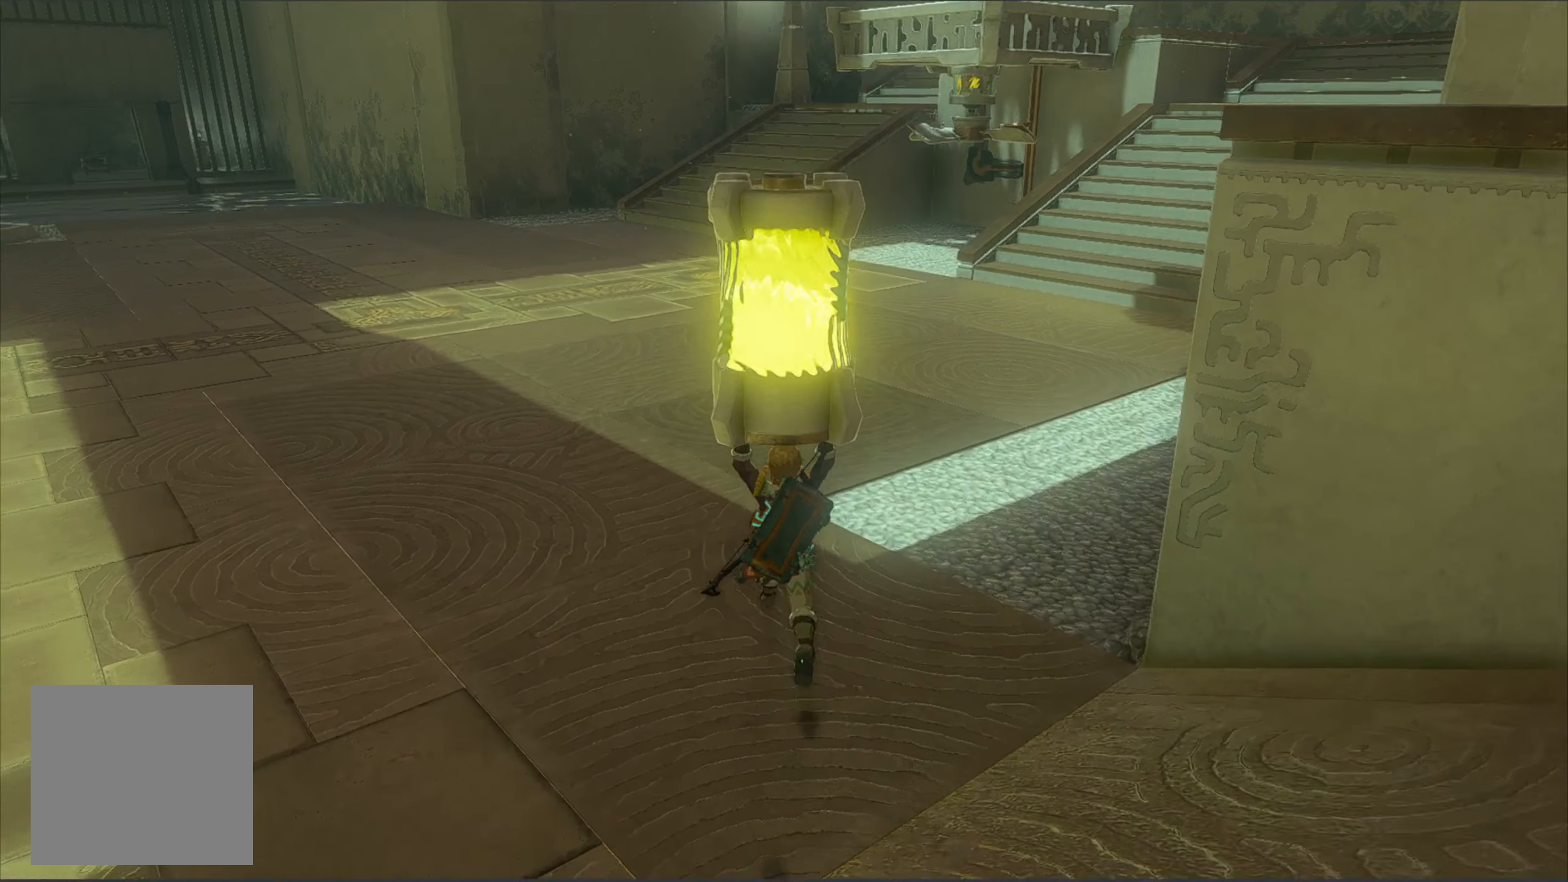
{"buttons": [], "left_stick": "up", "right_stick": "right", "events": []}
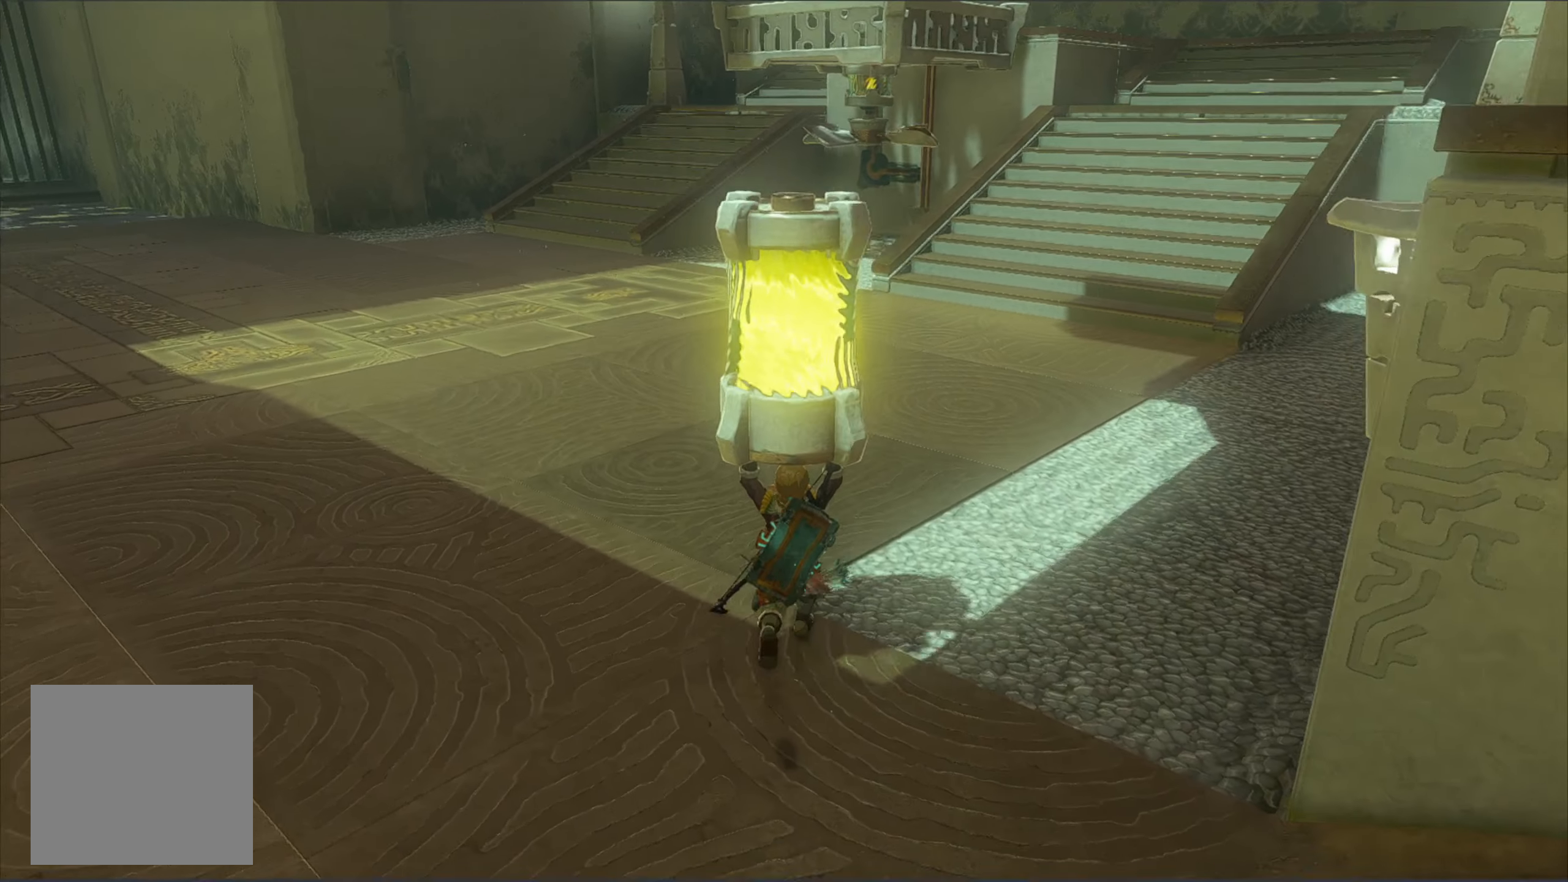
{"buttons": [], "left_stick": "up", "right_stick": "right", "events": []}
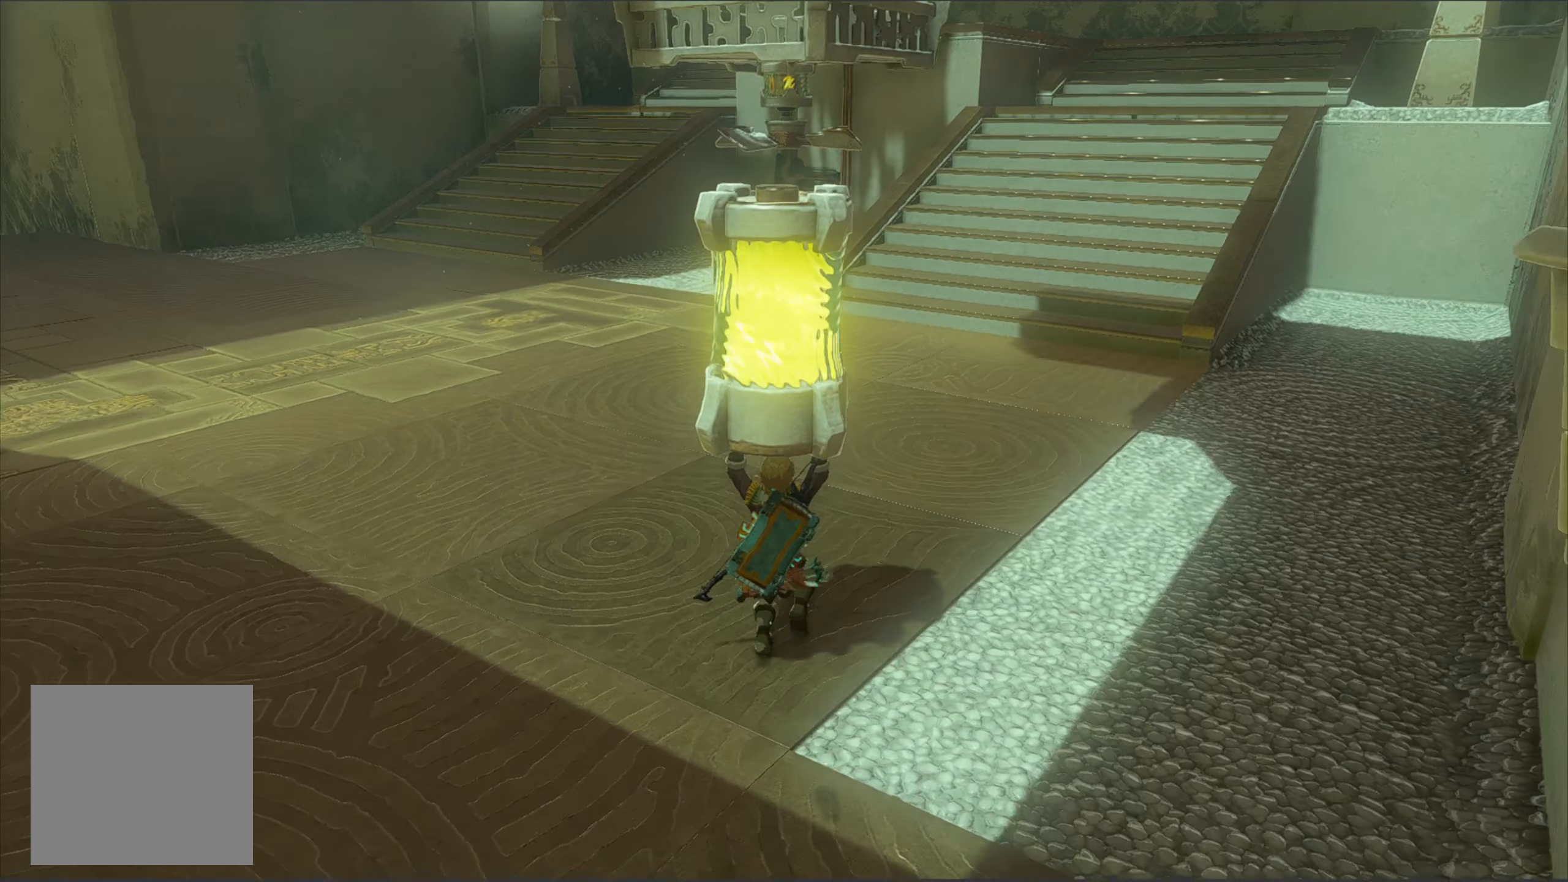
{"buttons": [], "left_stick": "up", "right_stick": "right", "events": []}
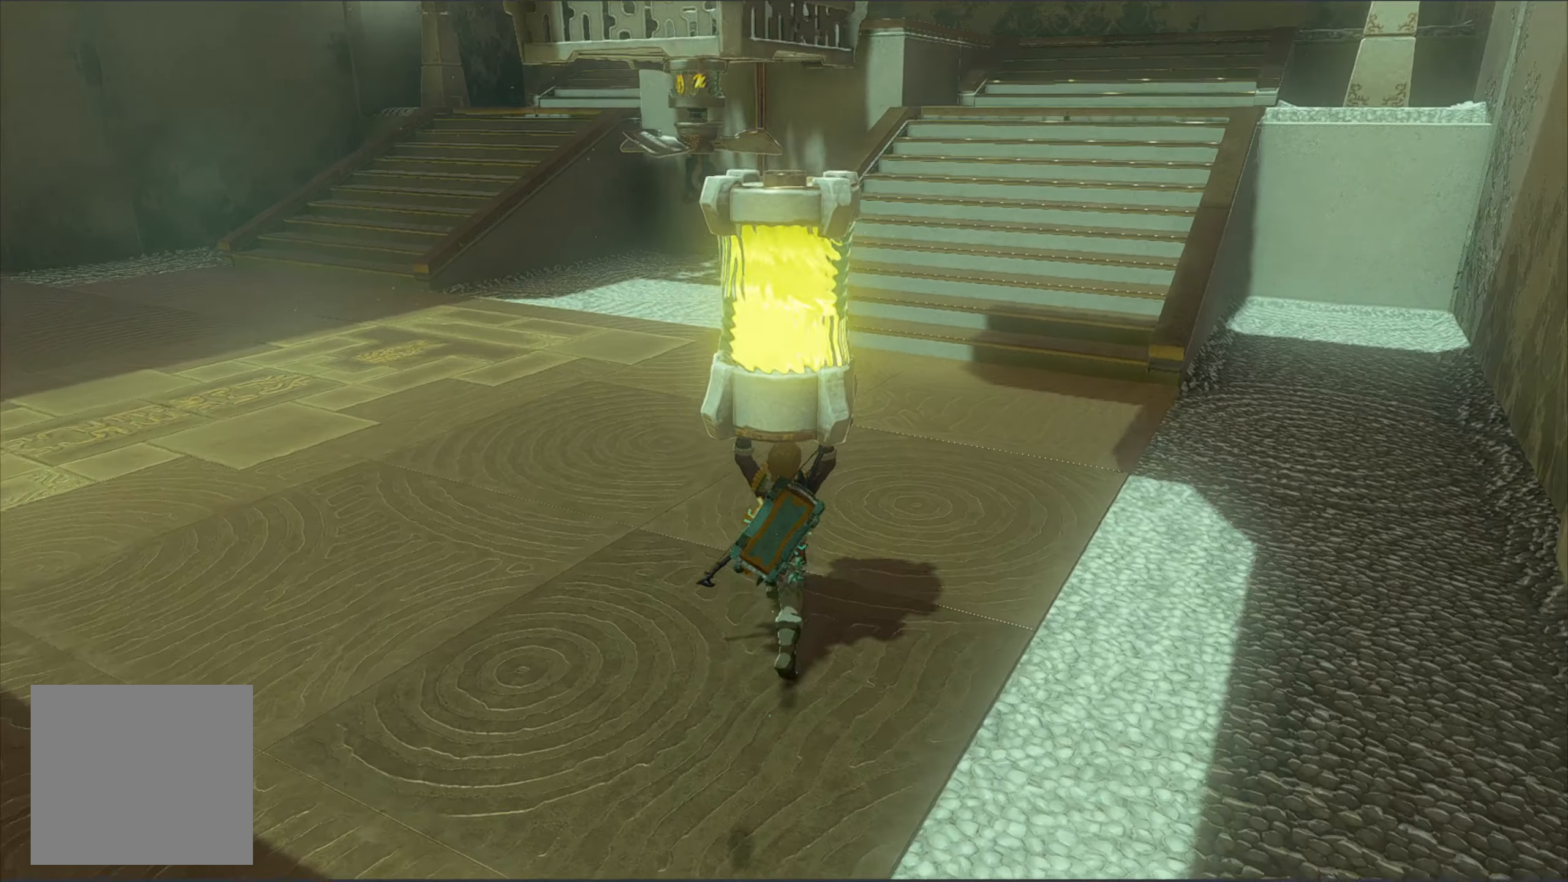
{"buttons": [], "left_stick": "up", "right_stick": "right", "events": []}
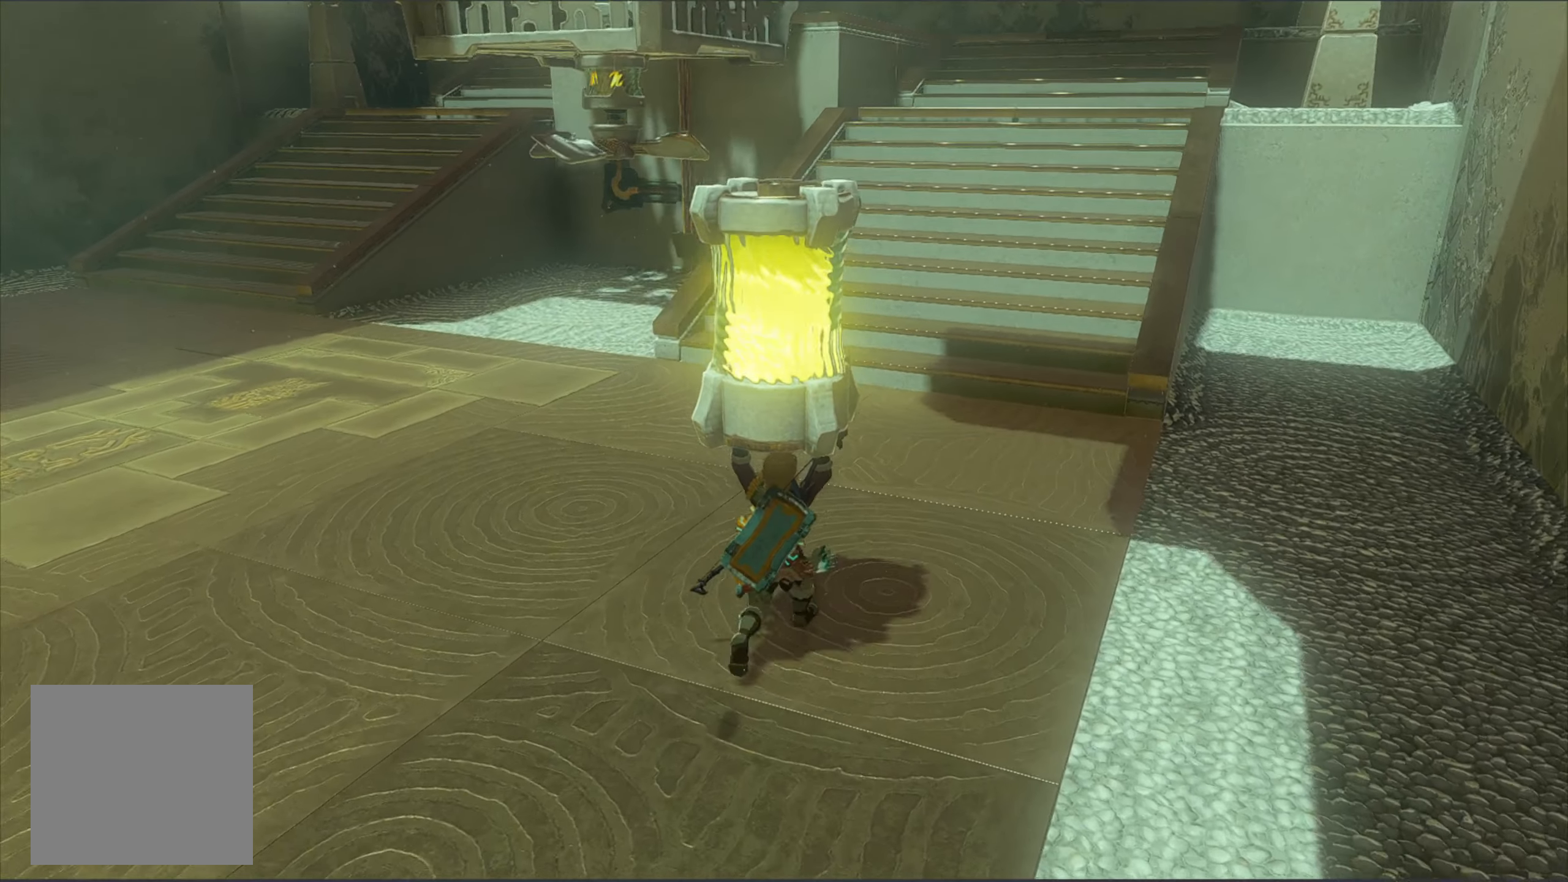
{"buttons": [], "left_stick": "up", "right_stick": "center", "events": [[400, "right_stick", "center"]]}
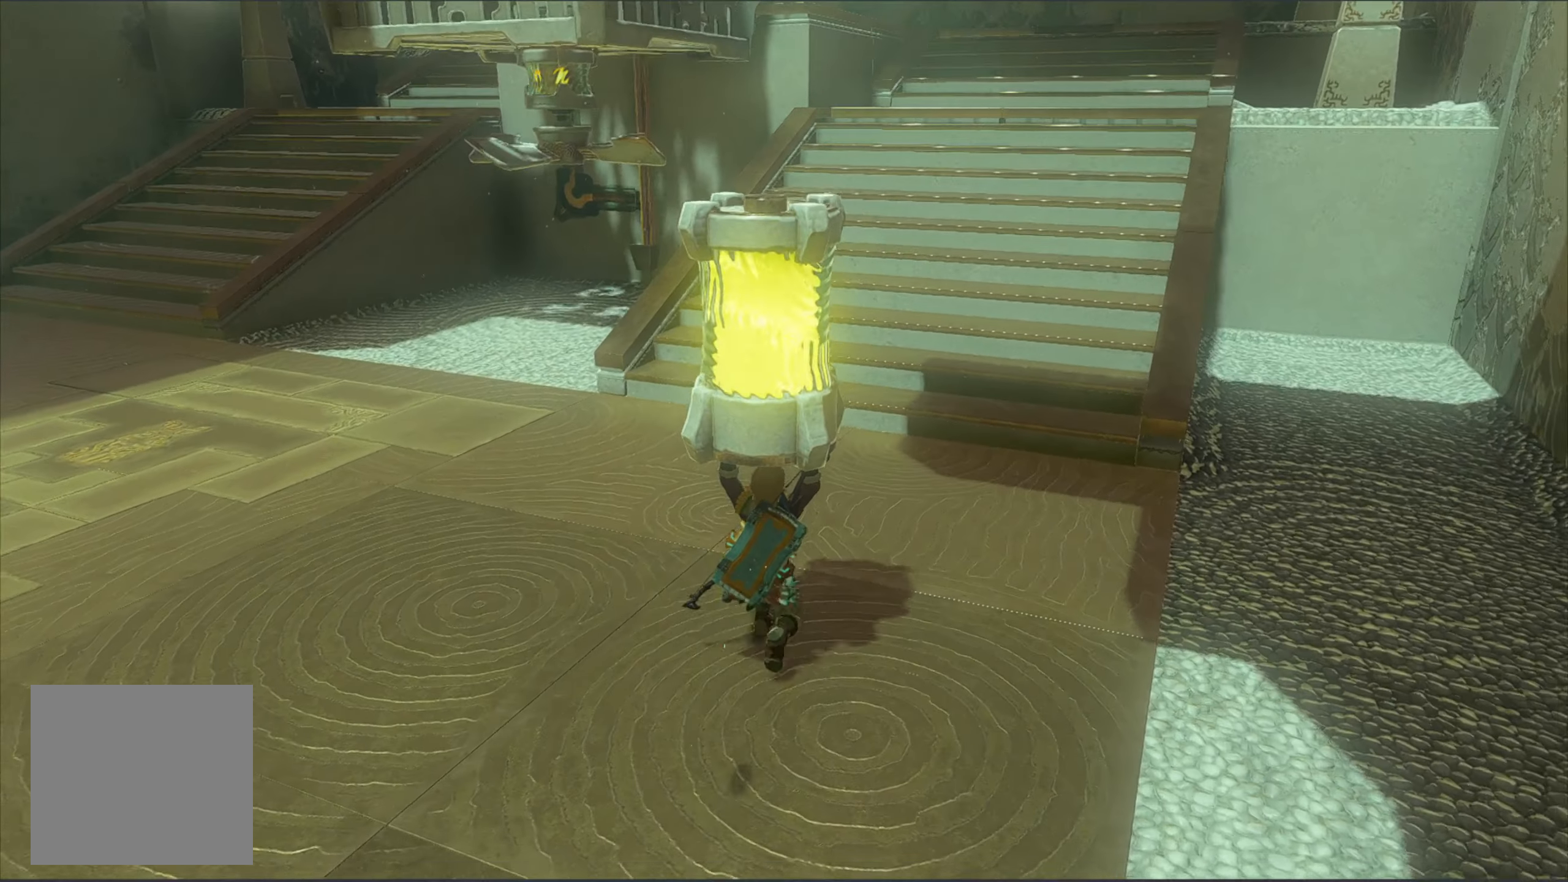
{"buttons": [], "left_stick": "up", "right_stick": "center", "events": []}
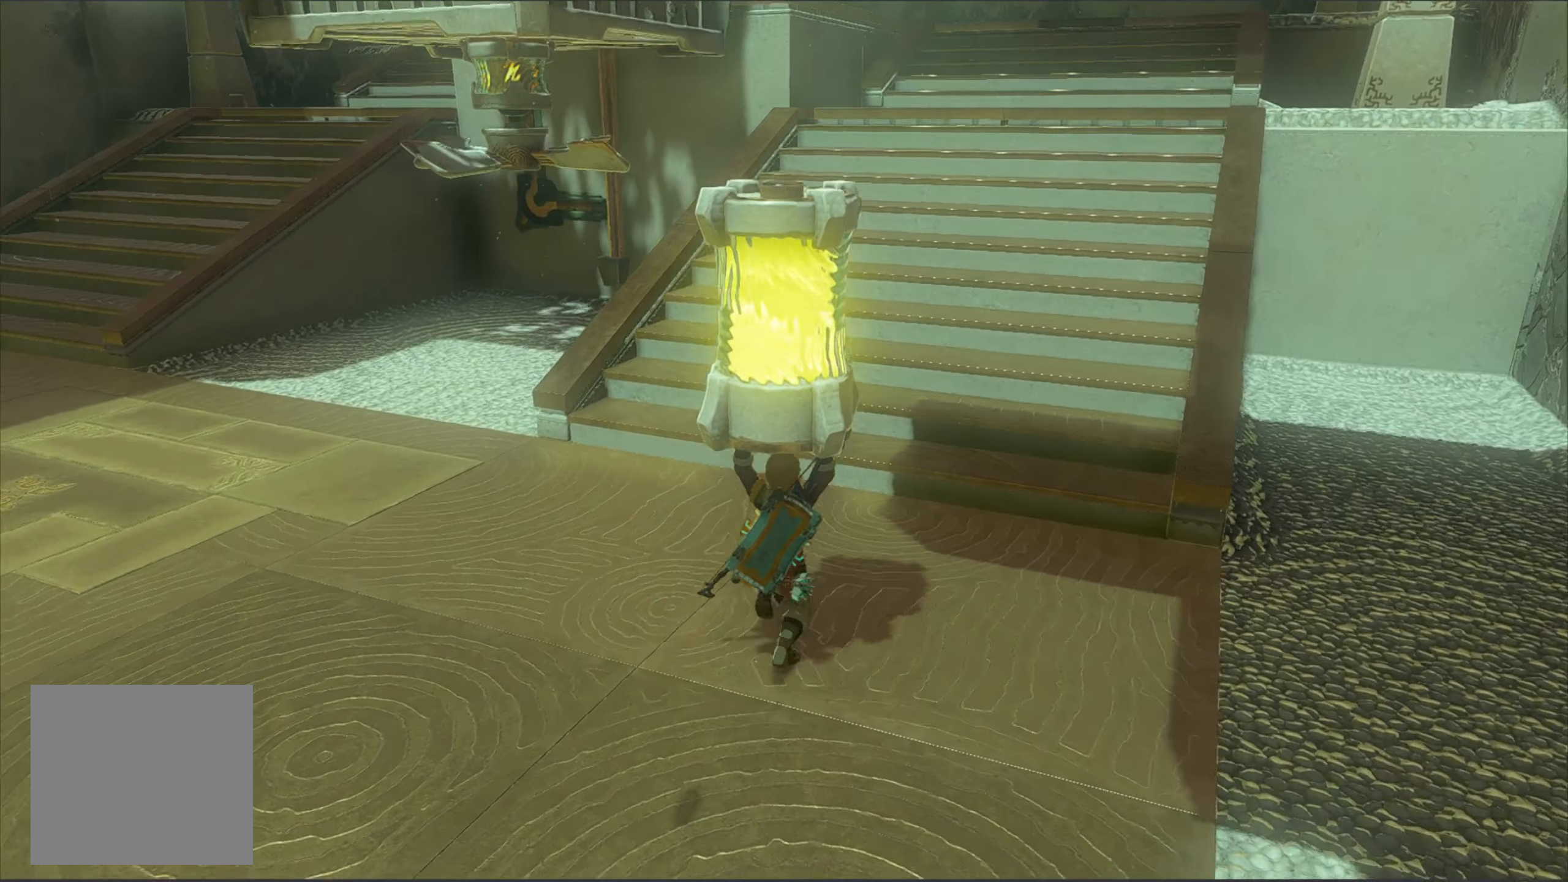
{"buttons": [], "left_stick": "up", "right_stick": "center", "events": []}
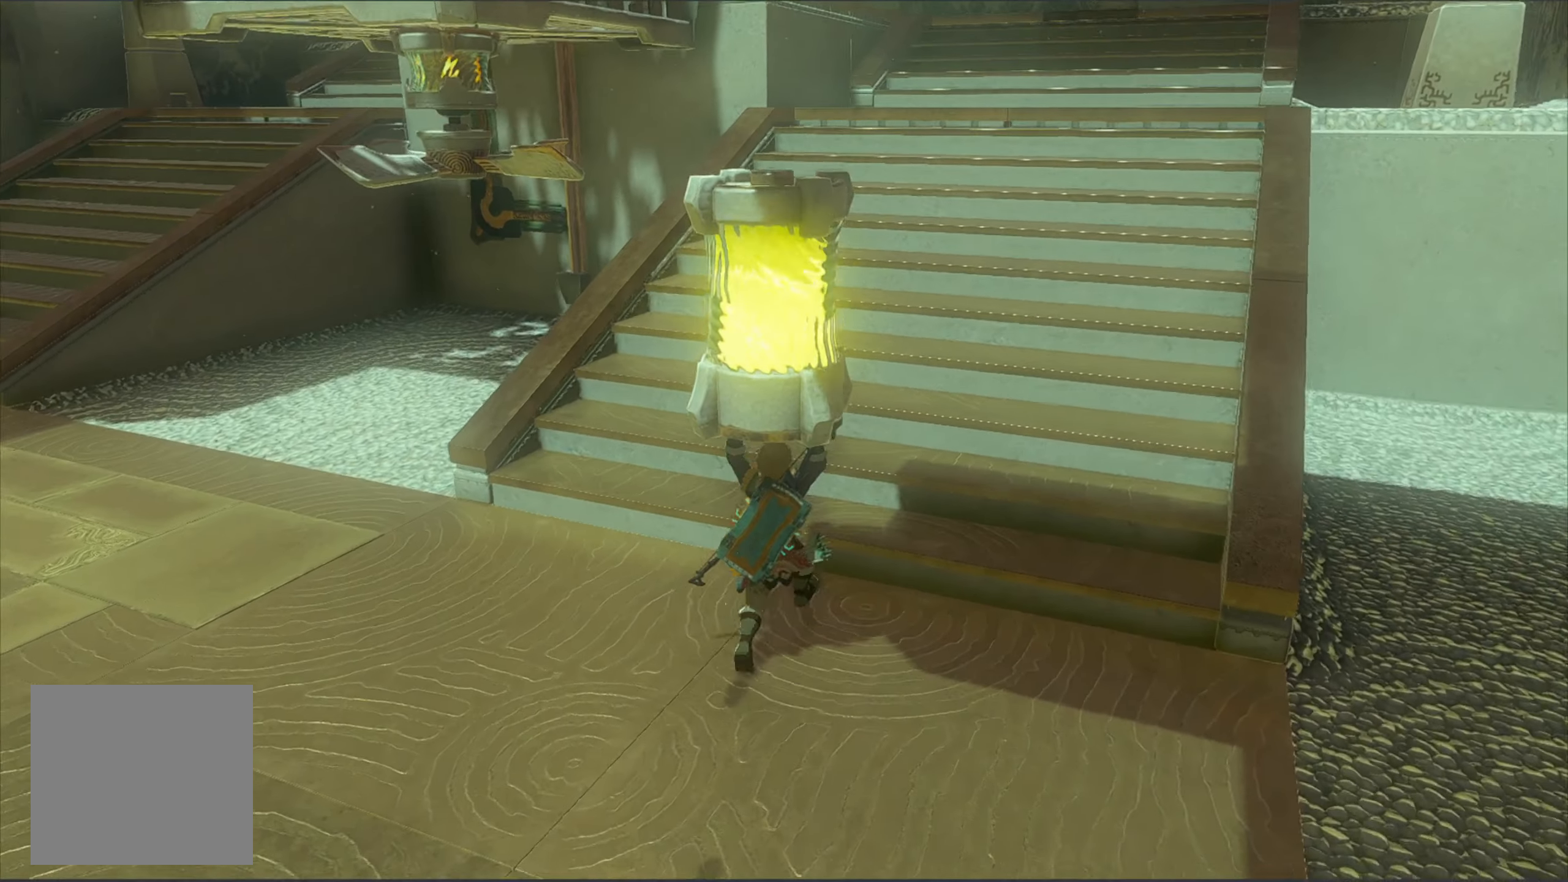
{"buttons": [], "left_stick": "up", "right_stick": "center", "events": []}
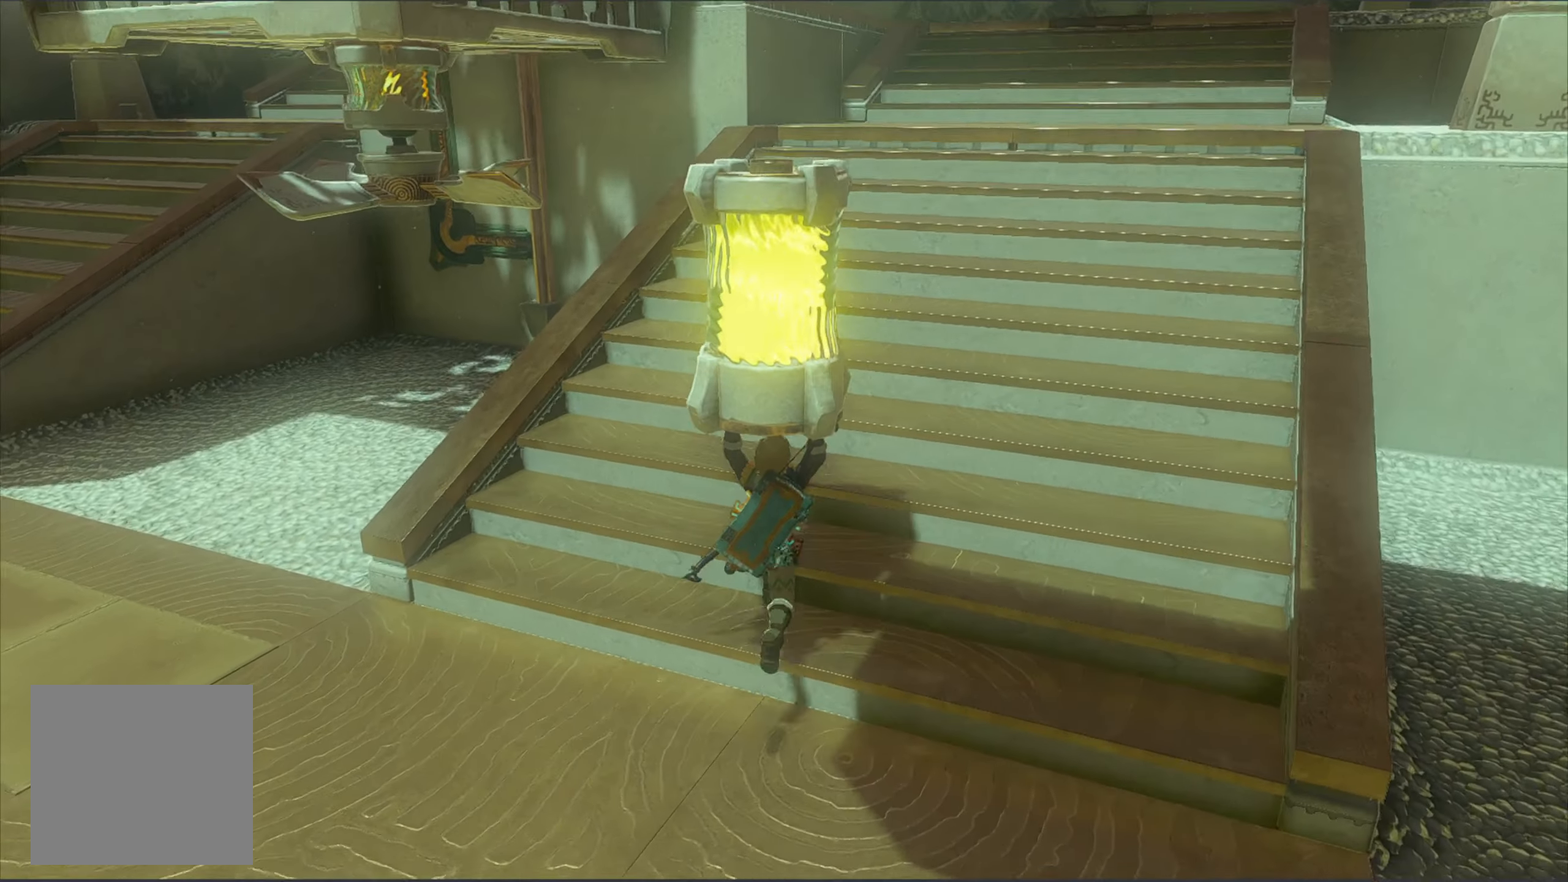
{"buttons": [], "left_stick": "up", "right_stick": "center", "events": []}
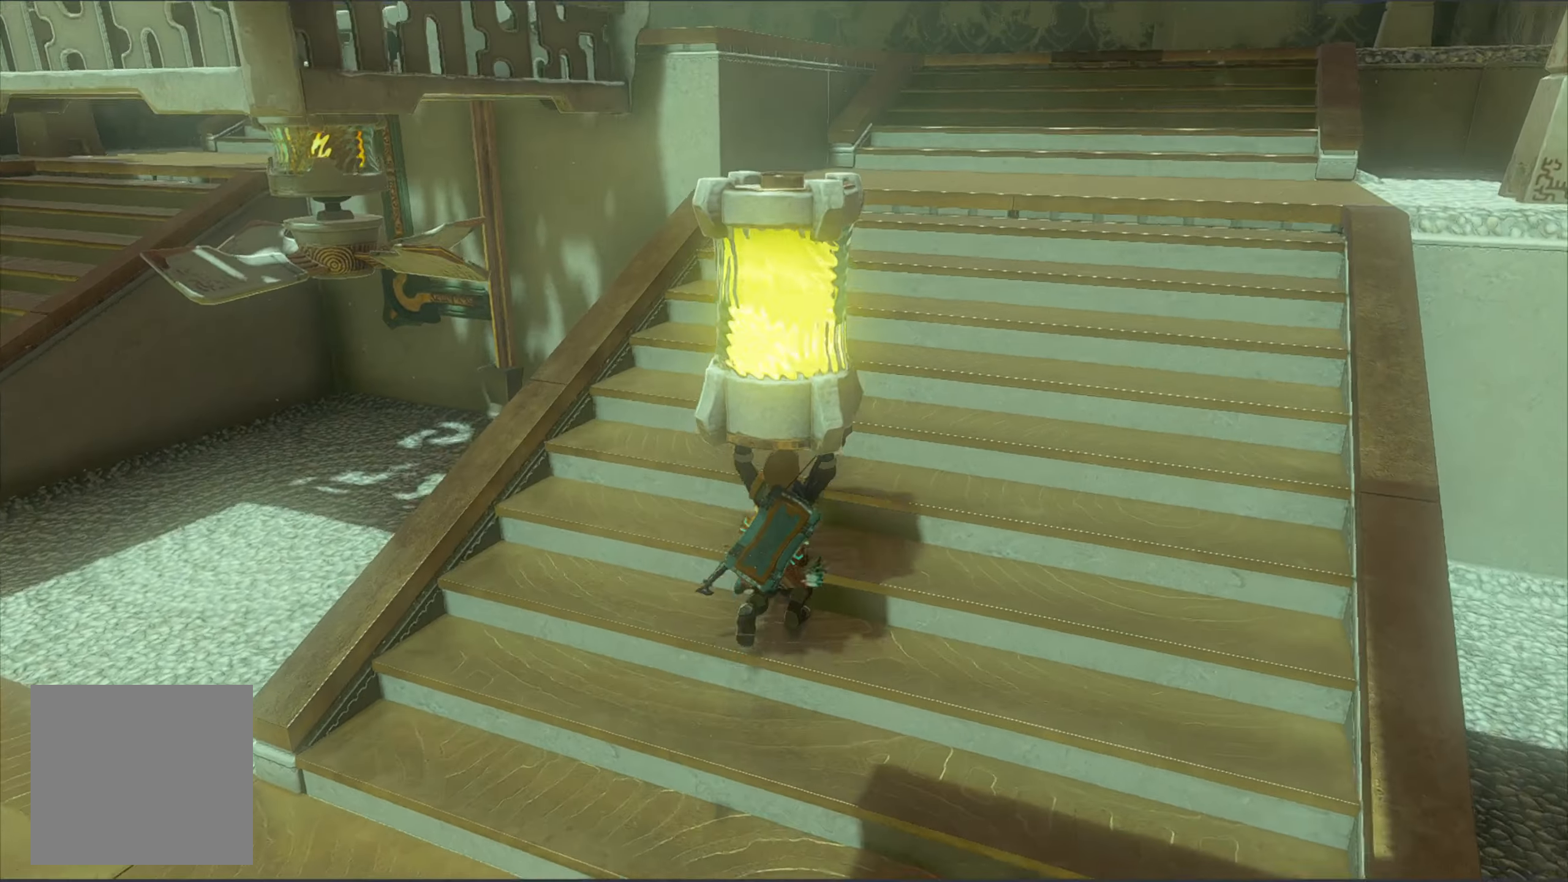
{"buttons": [], "left_stick": "up", "right_stick": "center", "events": []}
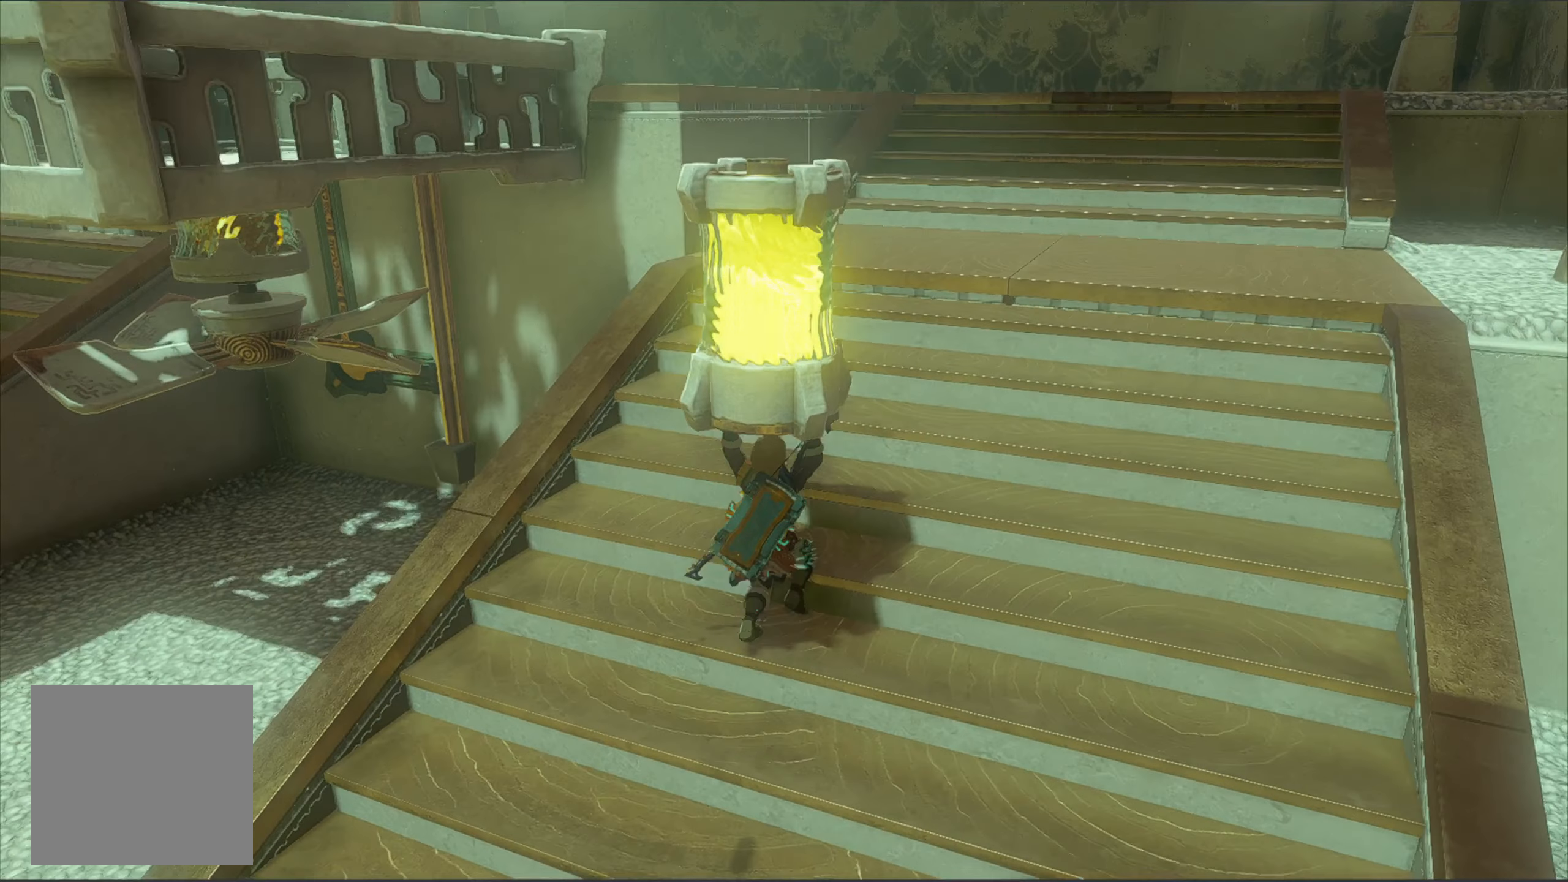
{"buttons": [], "left_stick": "up", "right_stick": "center", "events": []}
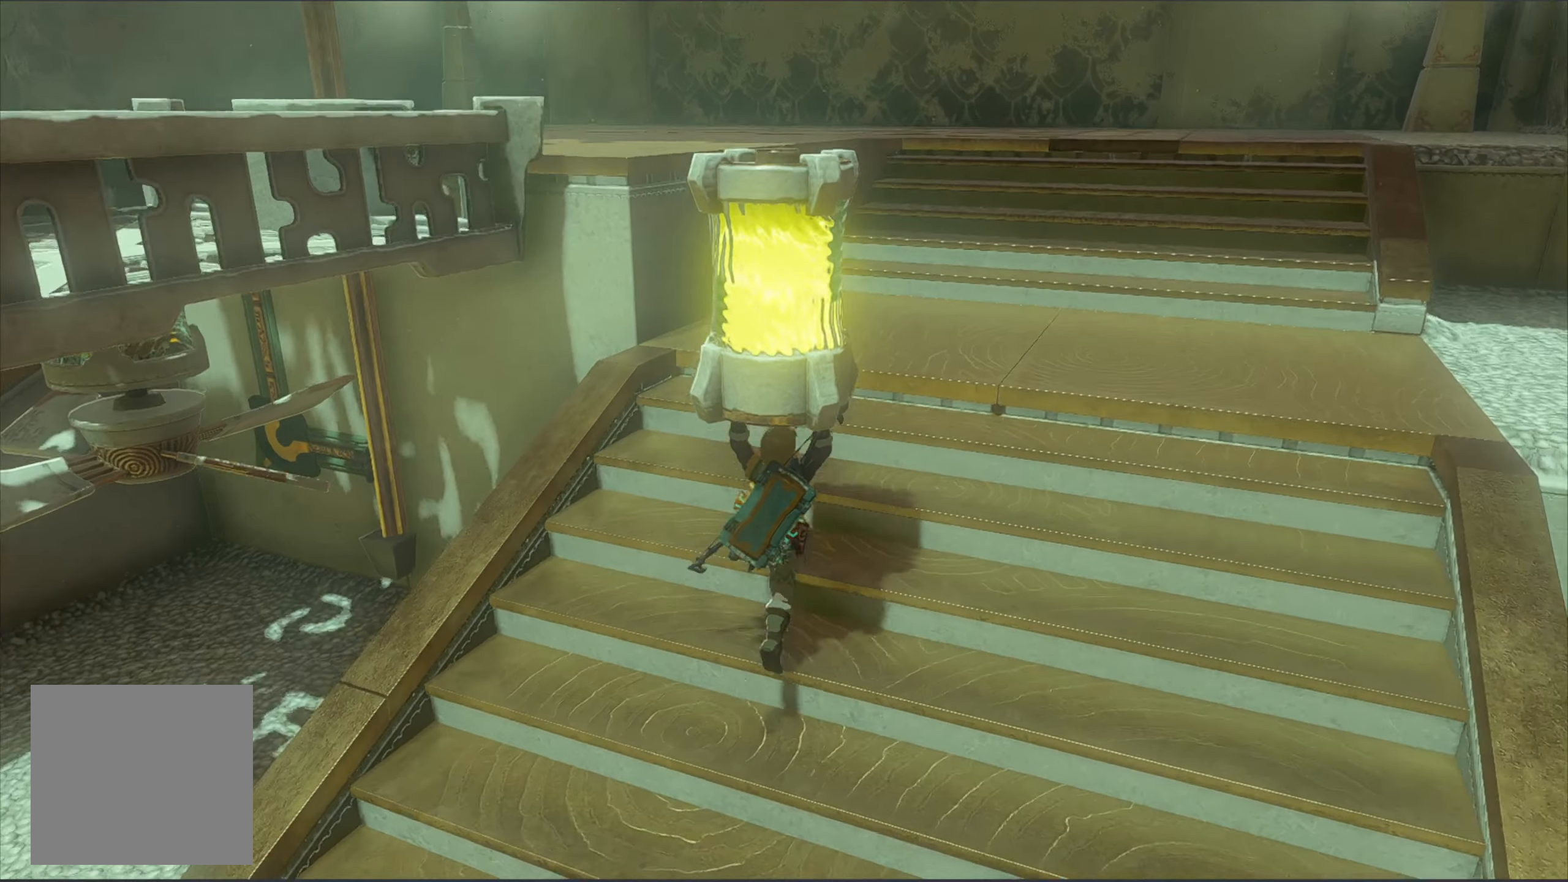
{"buttons": [], "left_stick": "up", "right_stick": "left", "events": [[317, "right_stick", "left"]]}
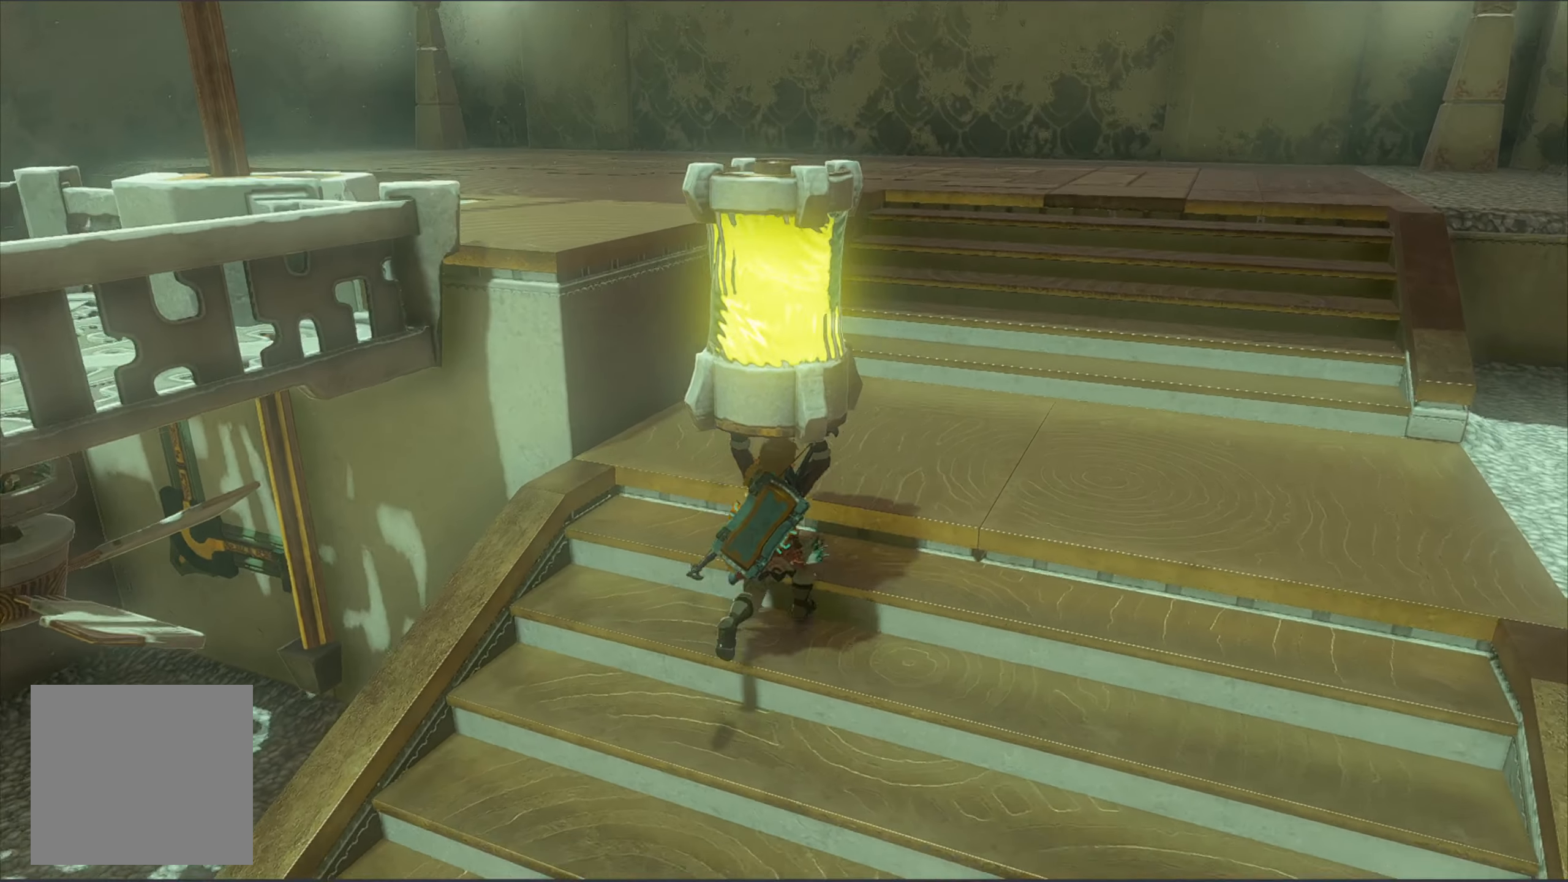
{"buttons": [], "left_stick": "up-right", "right_stick": "left", "events": [[167, "left_stick", "up-right"]]}
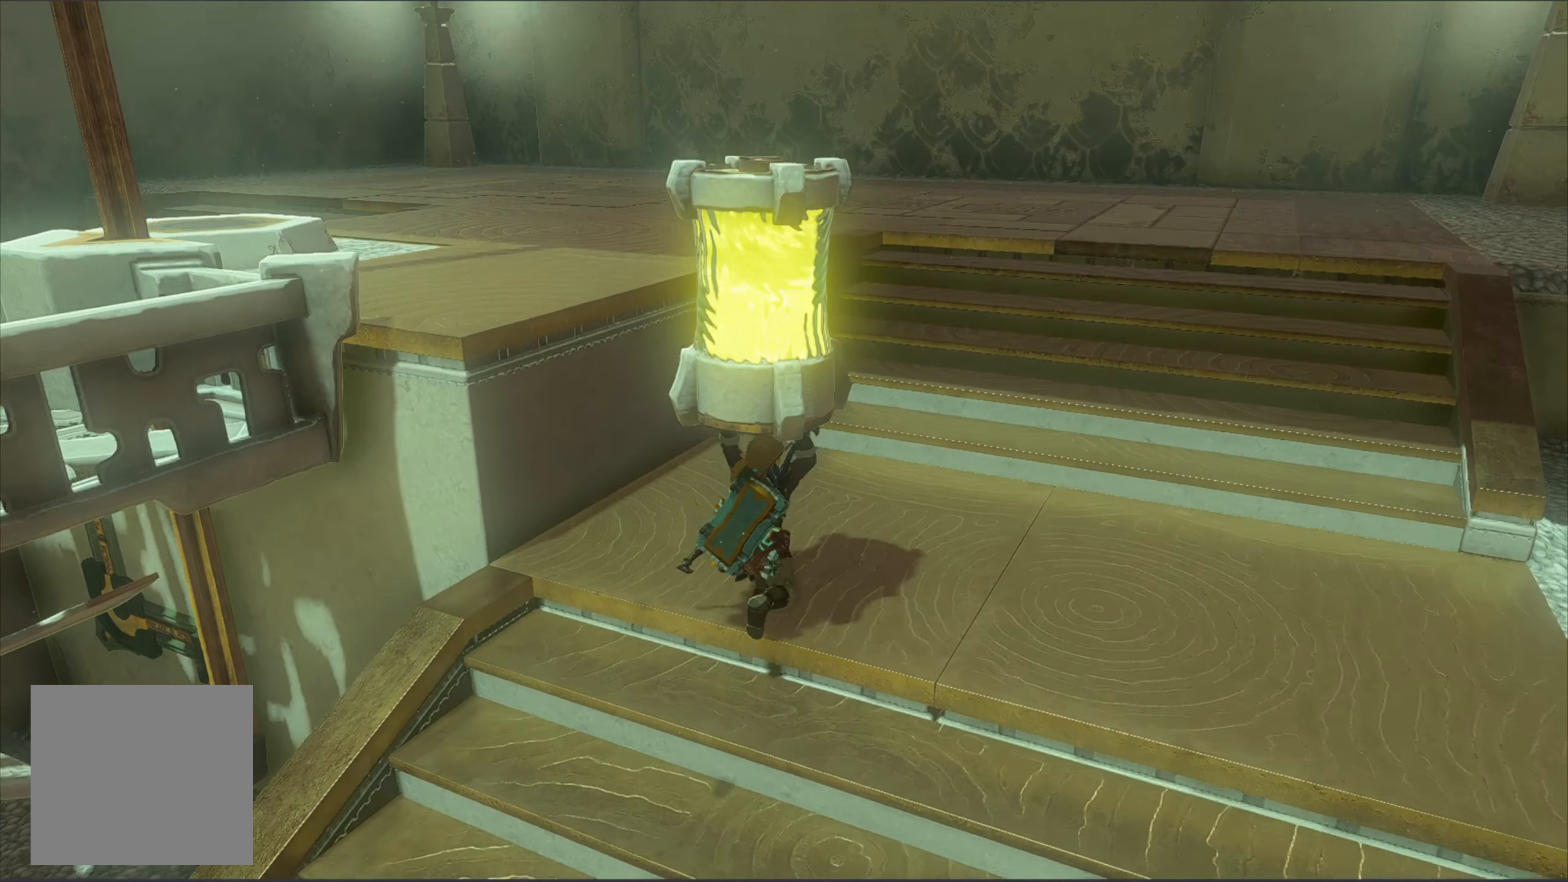
{"buttons": [], "left_stick": "up-right", "right_stick": "left", "events": []}
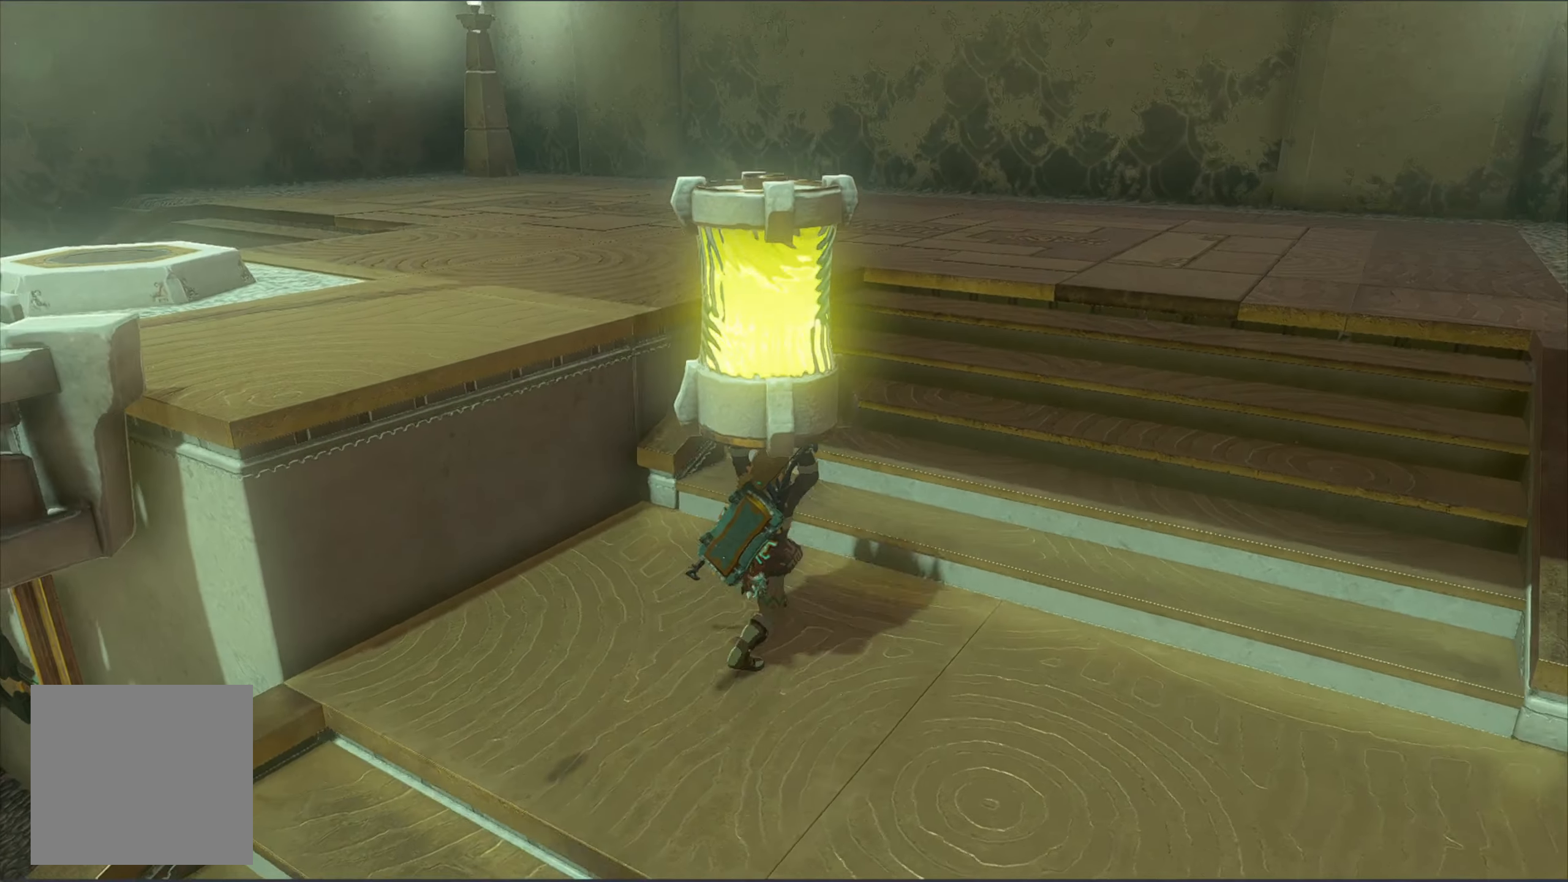
{"buttons": [], "left_stick": "up-right", "right_stick": "left", "events": []}
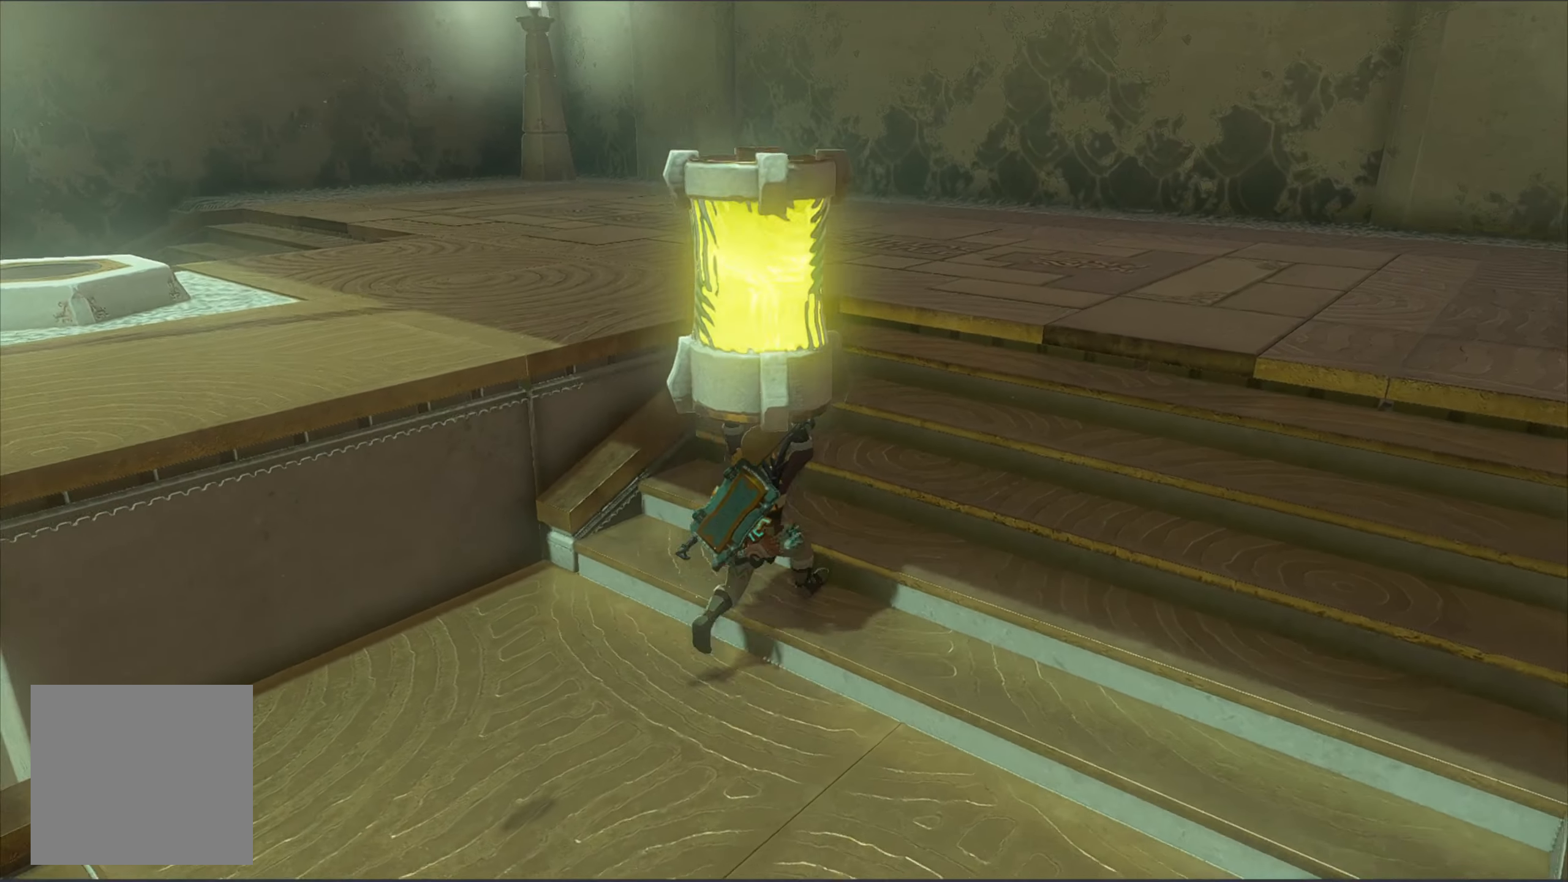
{"buttons": [], "left_stick": "up", "right_stick": "left", "events": [[434, "left_stick", "up"]]}
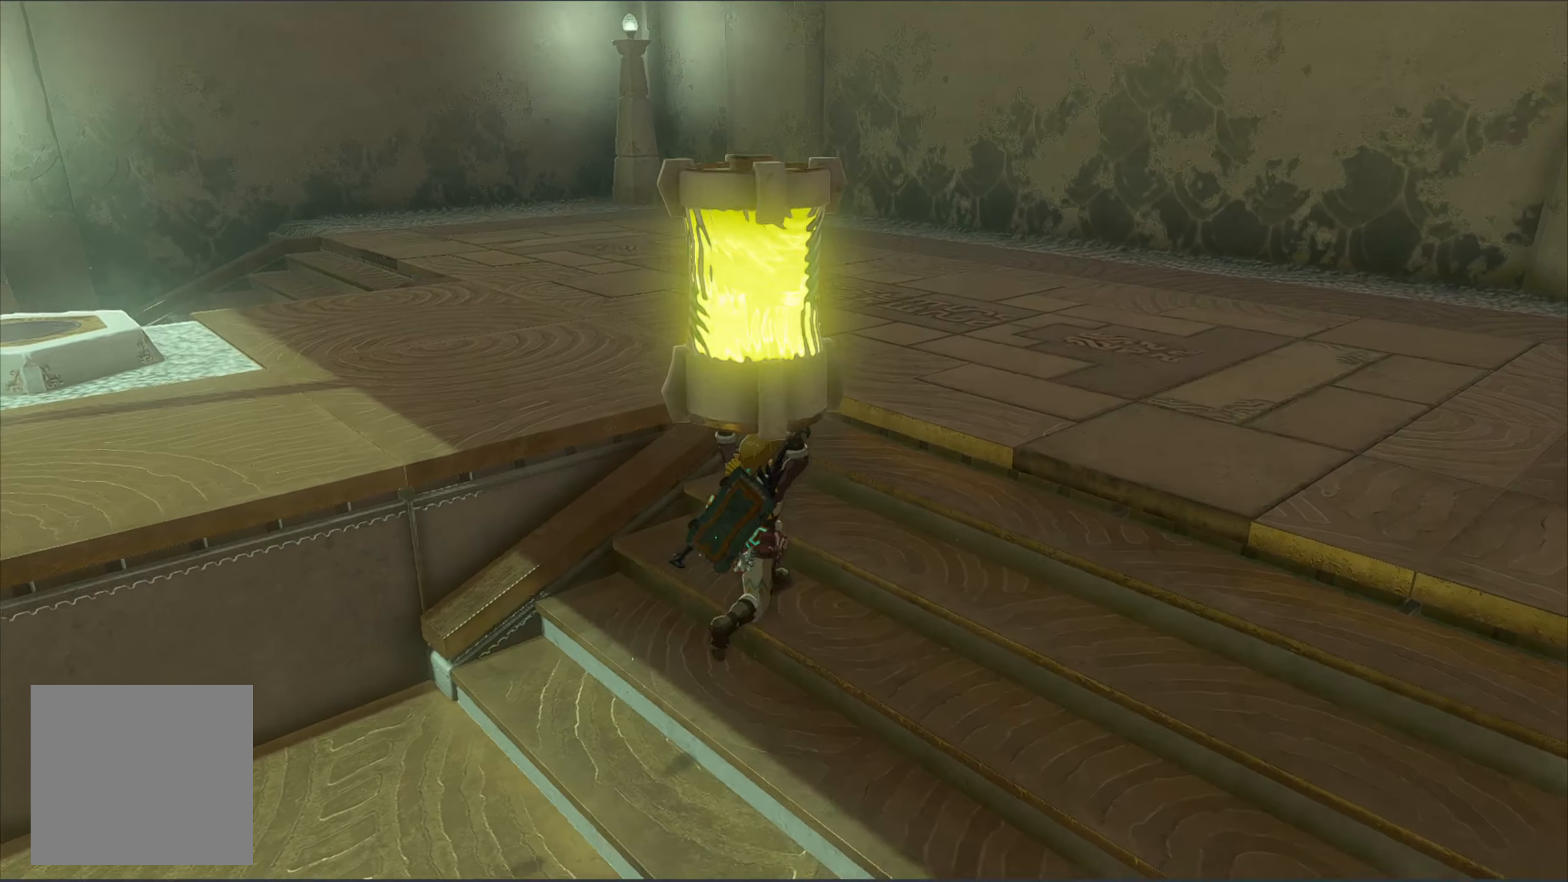
{"buttons": [], "left_stick": "up-left", "right_stick": "left", "events": [[450, "left_stick", "up-left"]]}
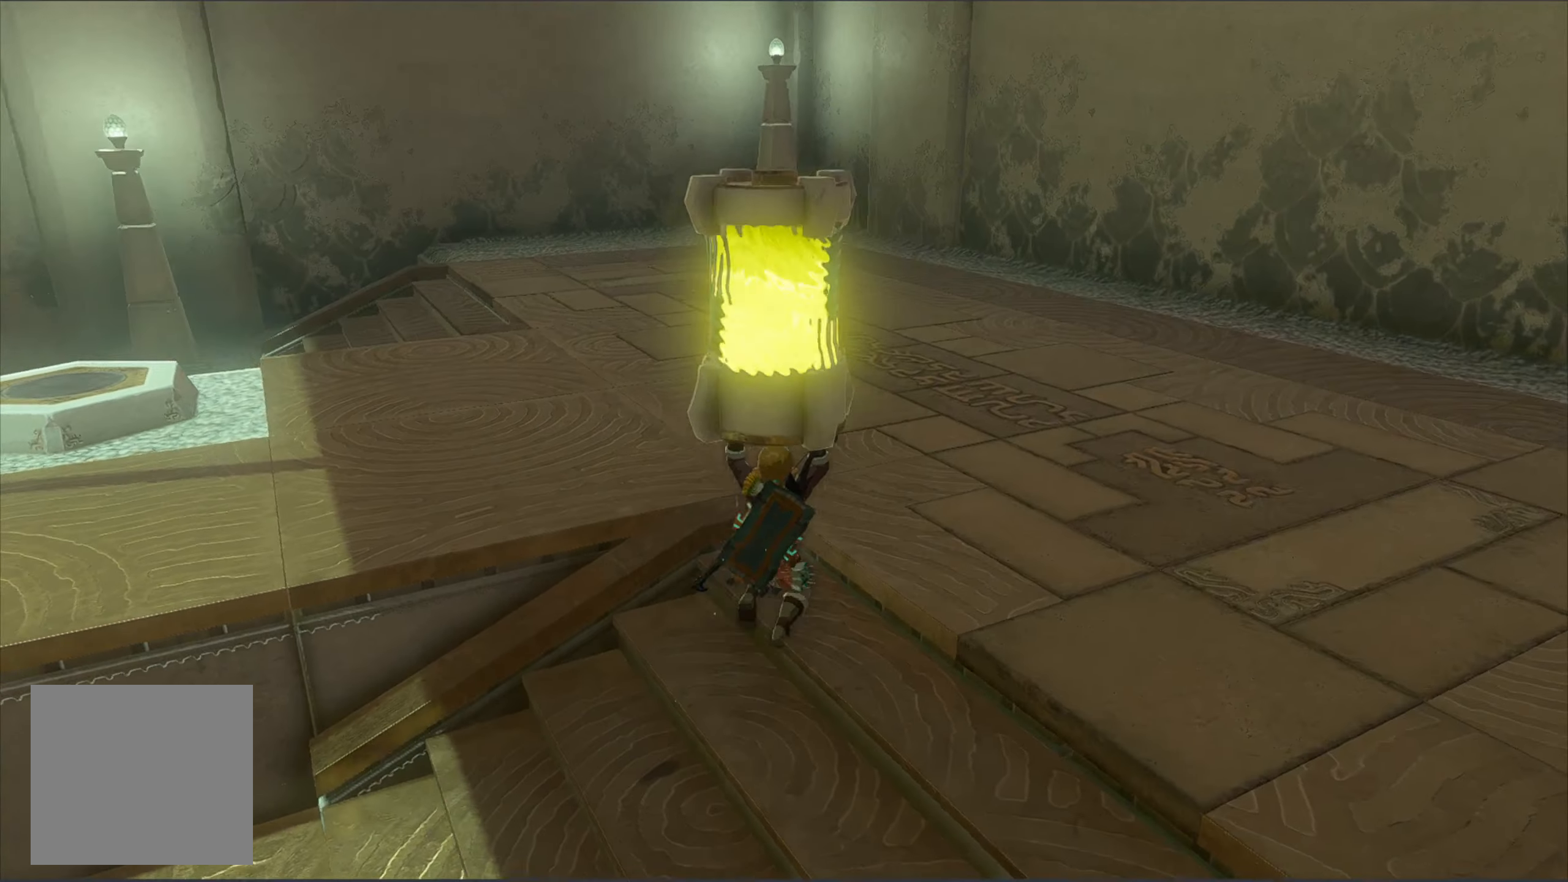
{"buttons": [], "left_stick": "up-left", "right_stick": "left", "events": []}
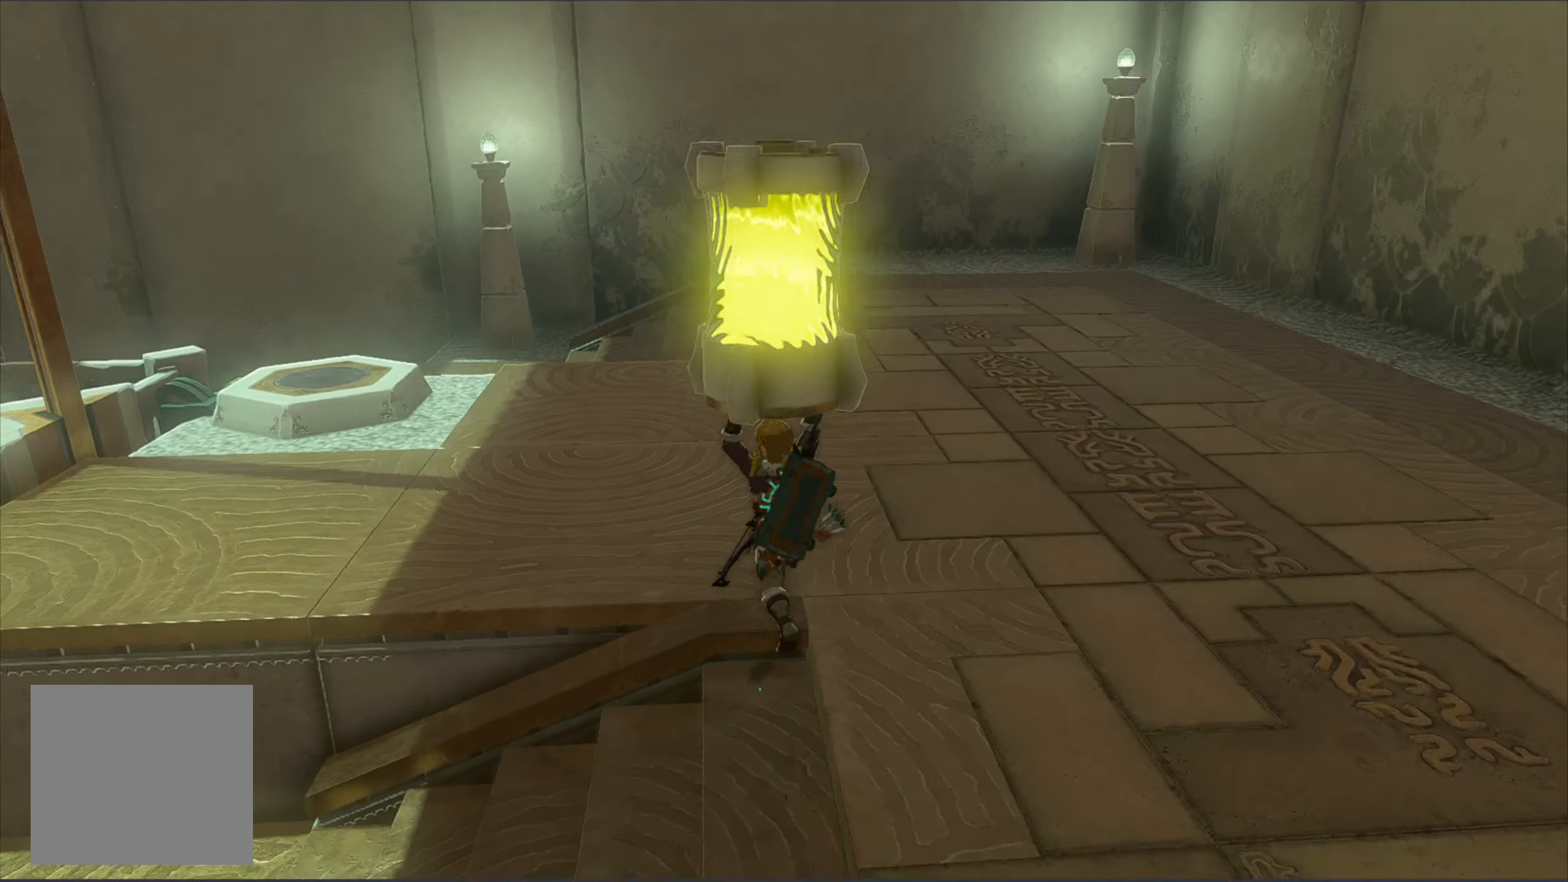
{"buttons": [], "left_stick": "up-left", "right_stick": "center", "events": [[134, "right_stick", "center"]]}
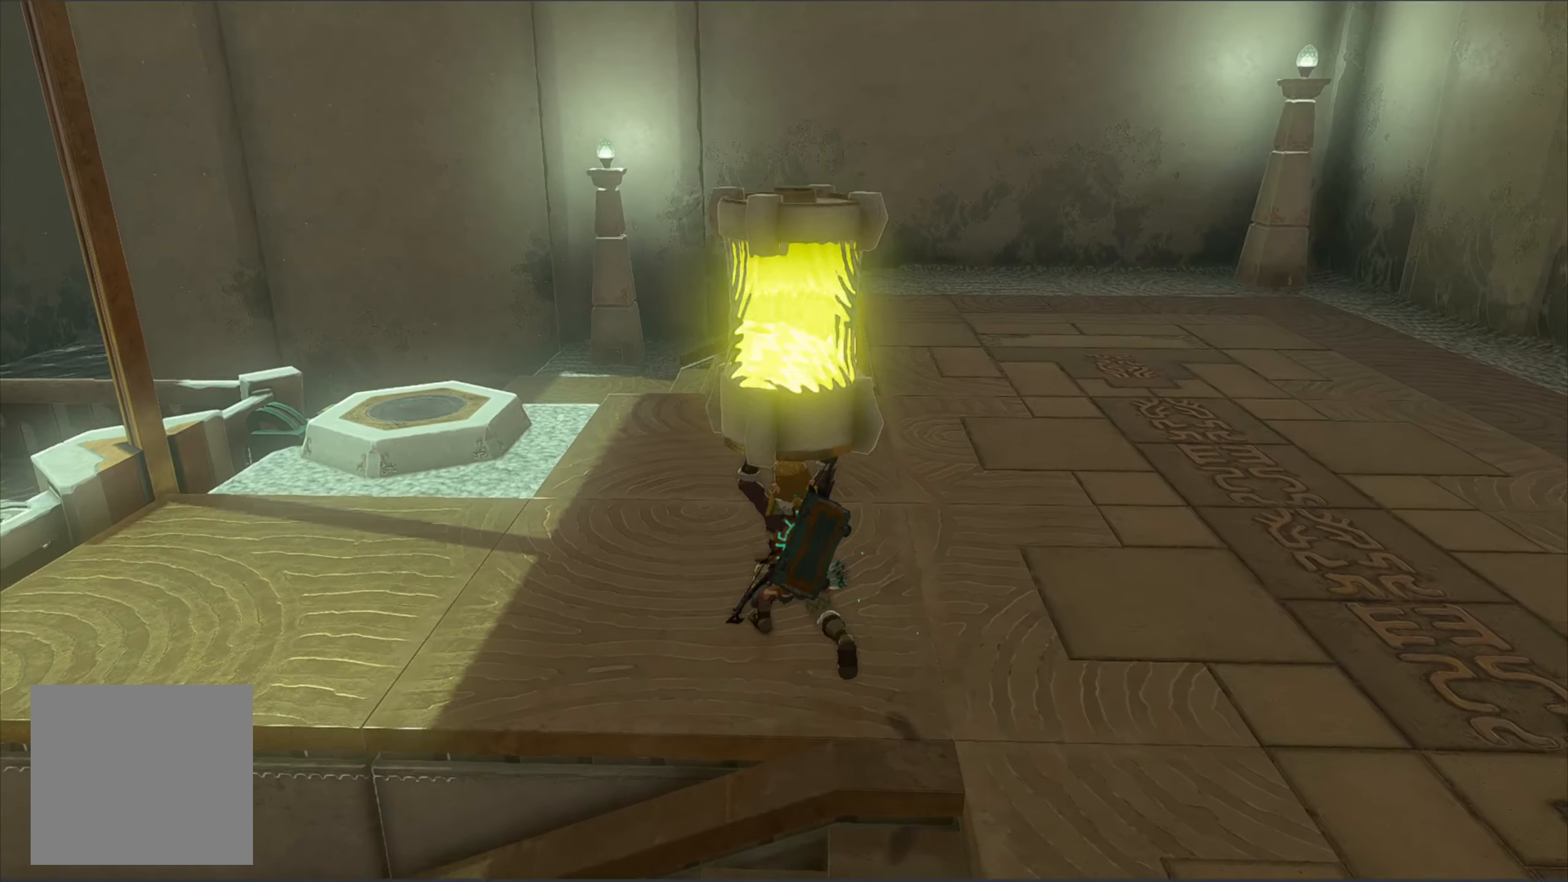
{"buttons": [], "left_stick": "up-left", "right_stick": "center", "events": []}
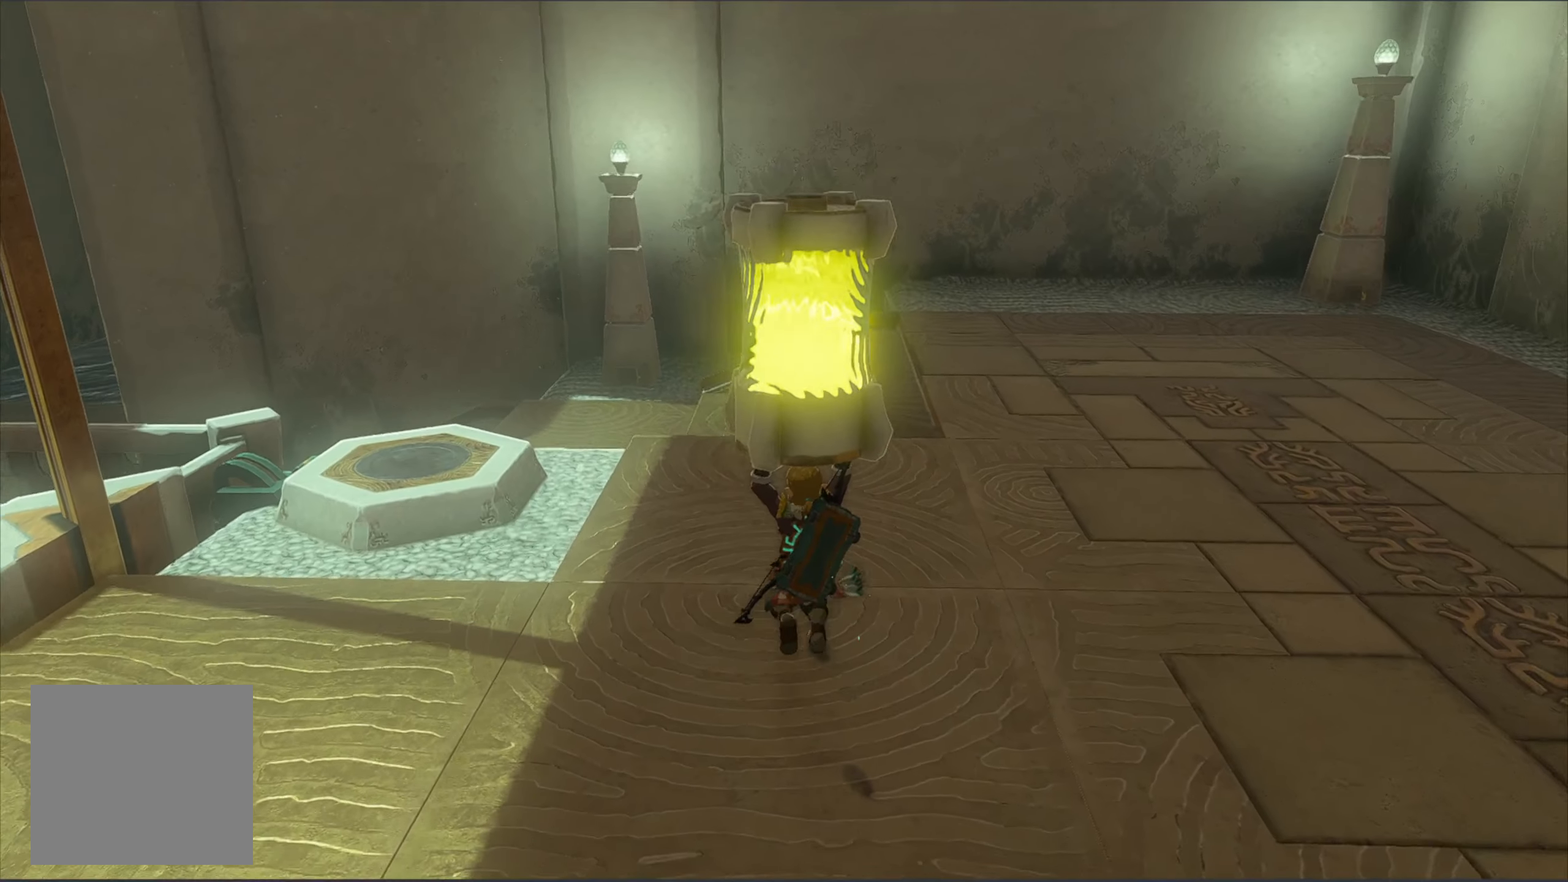
{"buttons": [], "left_stick": "up-left", "right_stick": "center", "events": []}